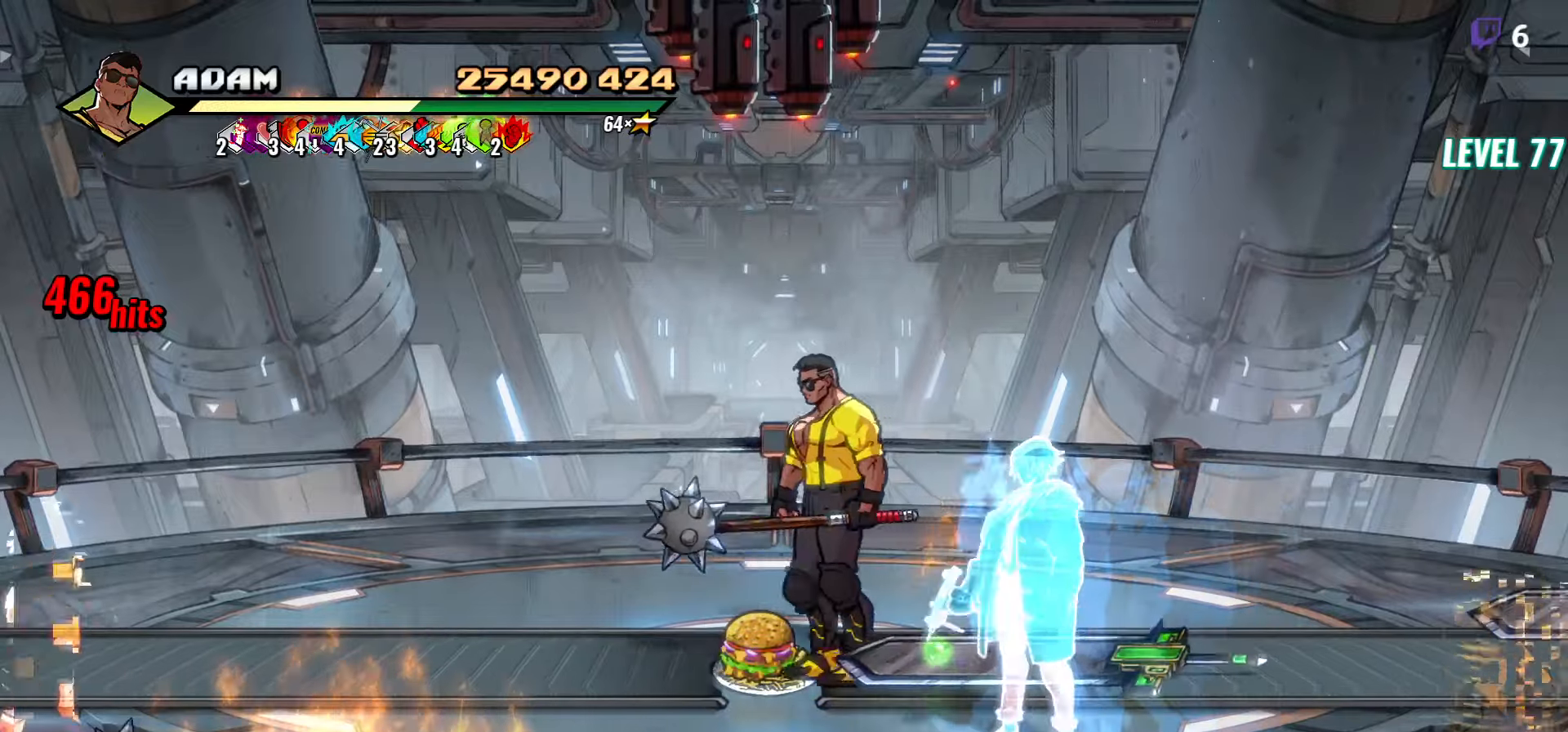
Gameplay with a controller (Xbox layout); each line is a JSON object with the inputs held at the frame after it. "events" lists button and stick changes between this image and that frame as [ms after this image, input, new state], when the widget could be followed in between. Not read: left_stick right_stick.
{"buttons": ["DPAD_RIGHT"], "events": [[100, "DPAD_LEFT", "up"], [167, "B", "down"], [284, "B", "up"], [350, "DPAD_RIGHT", "down"]]}
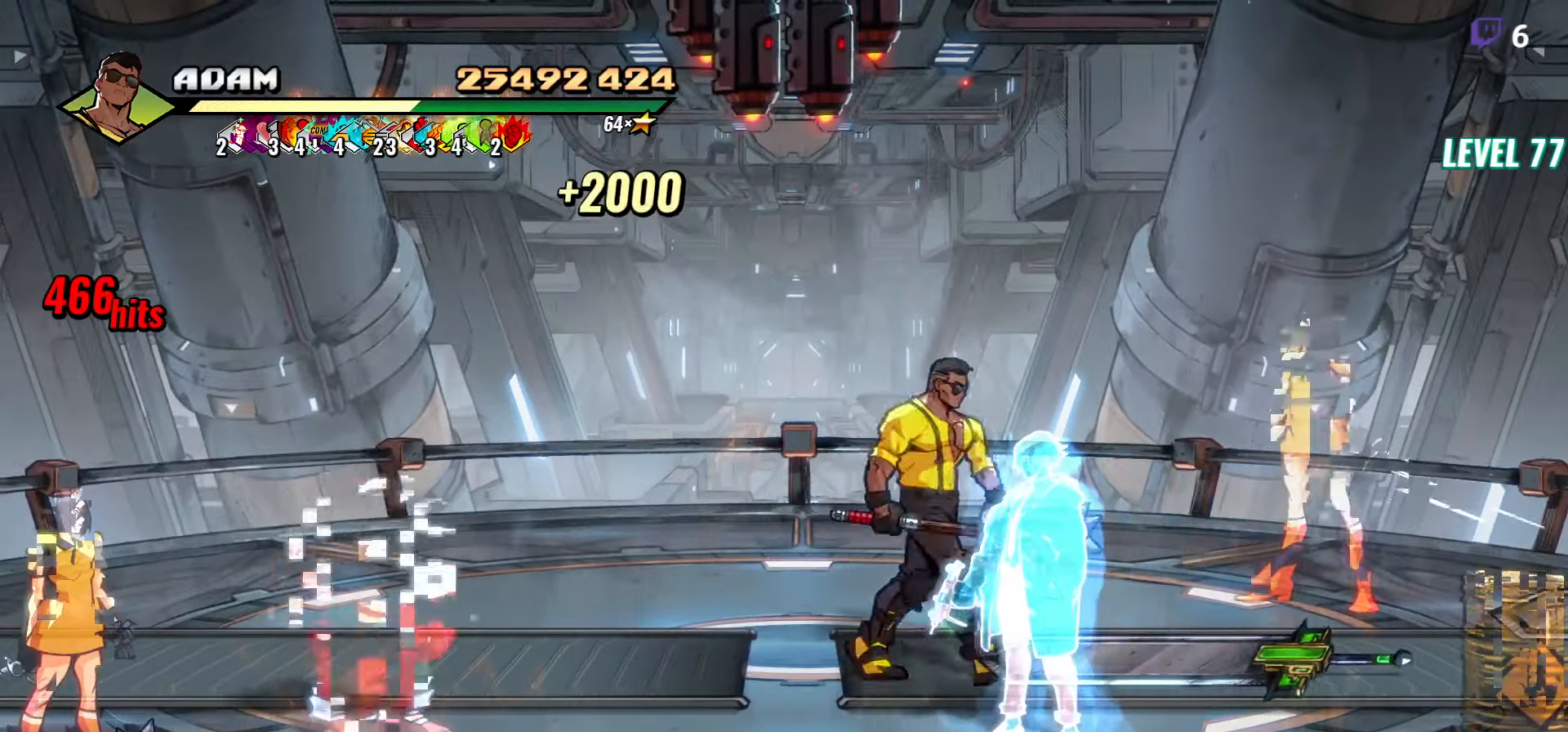
{"buttons": ["DPAD_DOWN", "DPAD_LEFT"], "events": [[117, "B", "down"], [117, "DPAD_RIGHT", "up"], [217, "B", "up"], [350, "DPAD_LEFT", "down"], [400, "DPAD_DOWN", "down"]]}
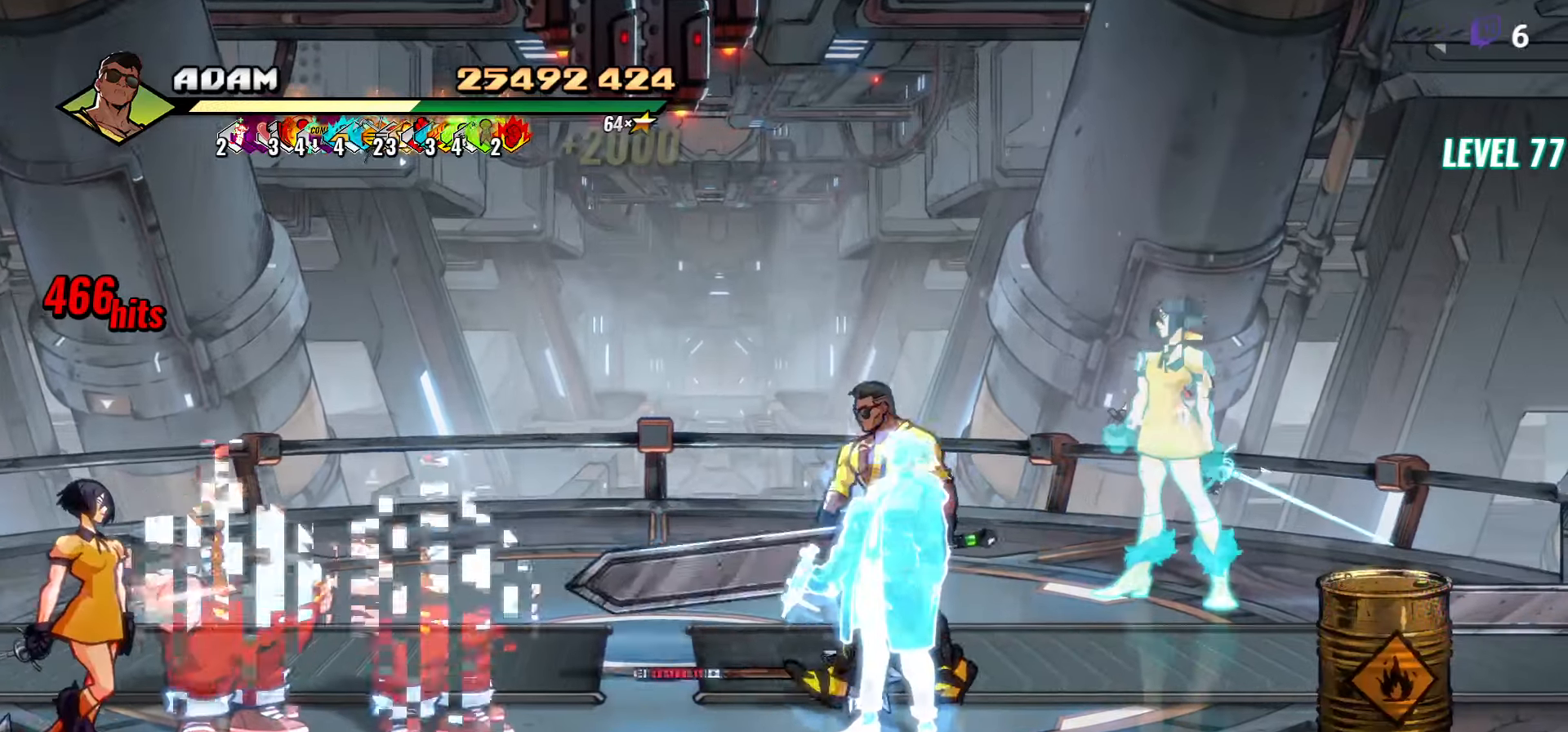
{"buttons": [], "events": [[50, "DPAD_LEFT", "up"], [67, "DPAD_DOWN", "up"], [84, "DPAD_RIGHT", "down"], [134, "B", "down"], [200, "B", "up"], [250, "DPAD_RIGHT", "up"], [334, "R2", "down"], [467, "R2", "up"]]}
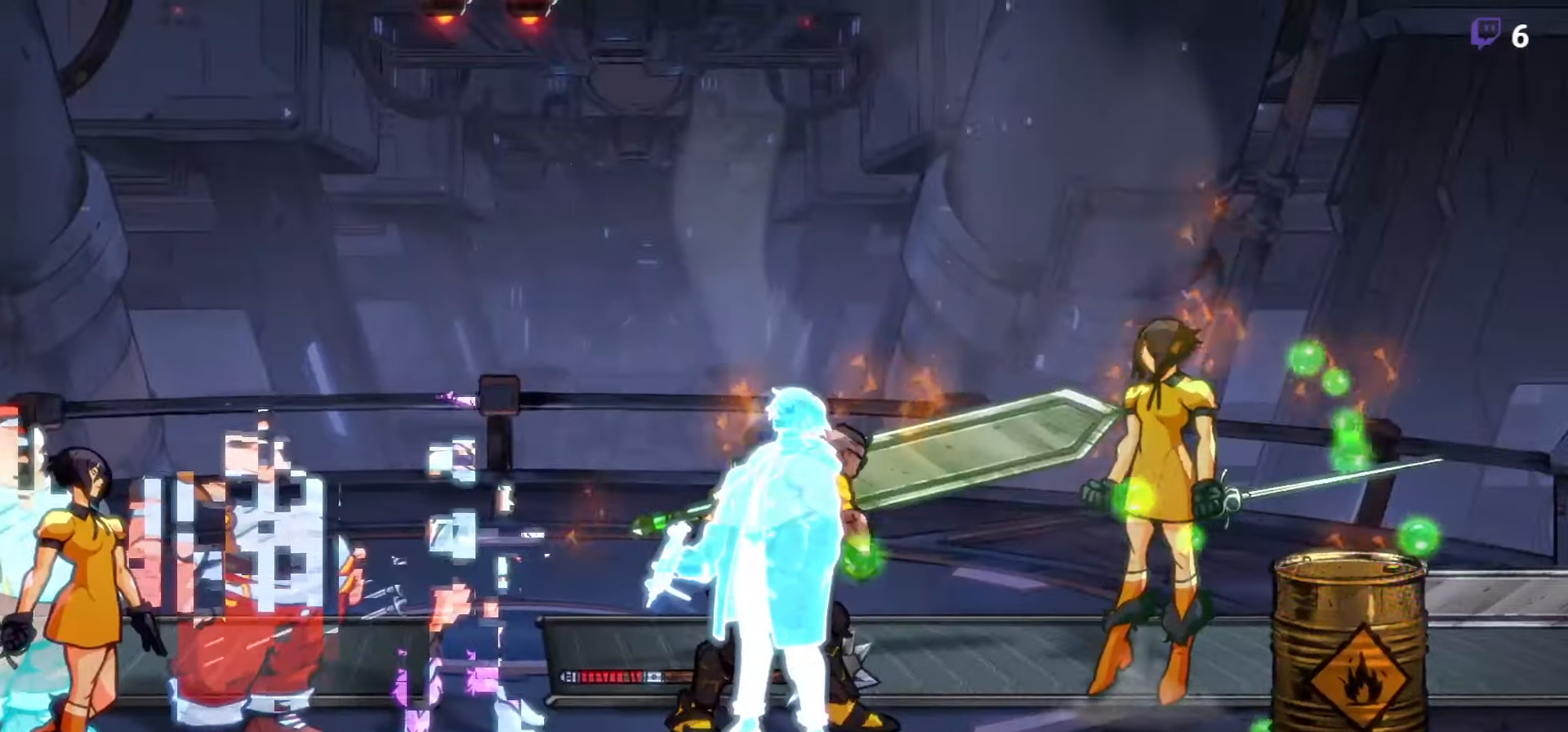
{"buttons": [], "events": []}
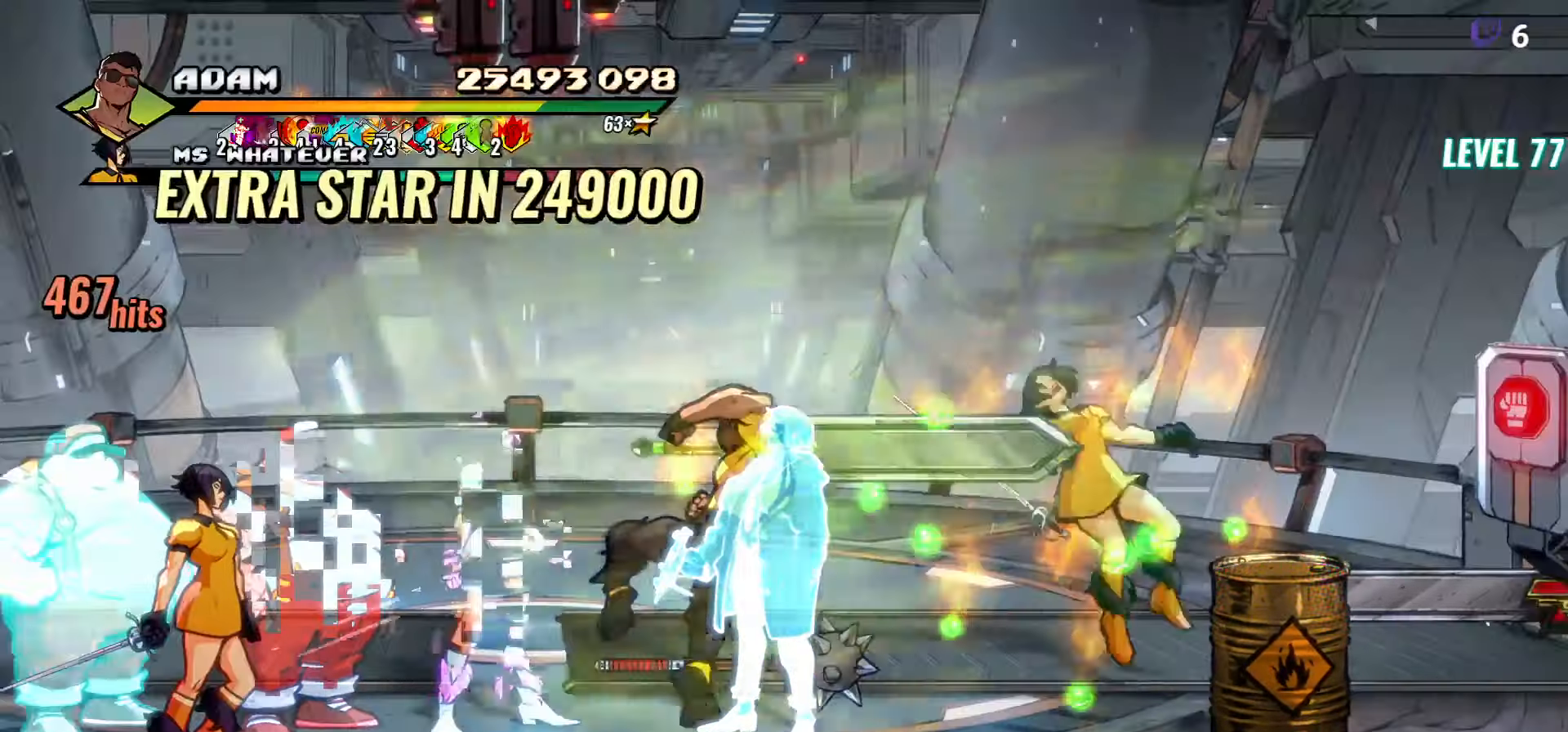
{"buttons": [], "events": []}
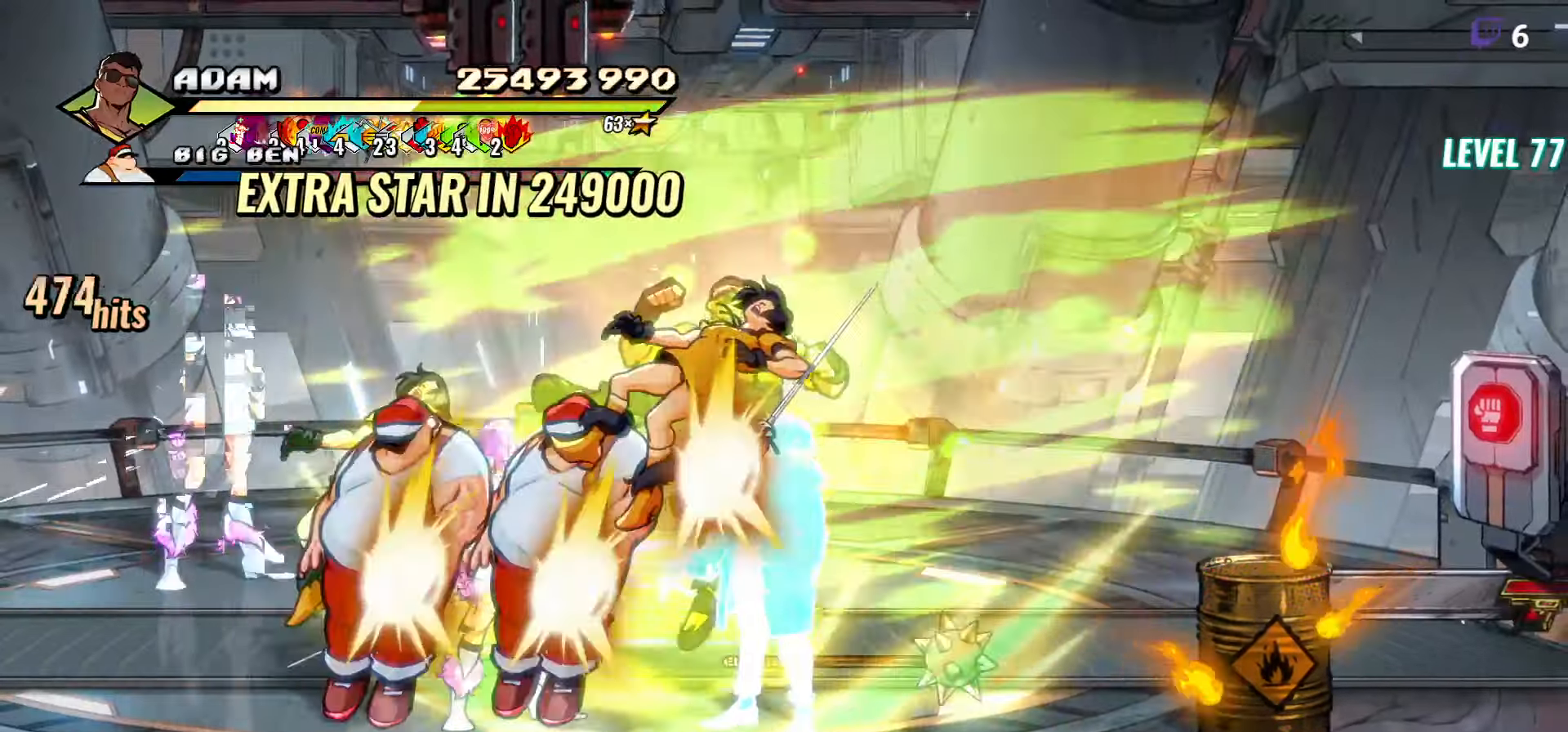
{"buttons": ["DPAD_DOWN"], "events": [[350, "DPAD_DOWN", "down"]]}
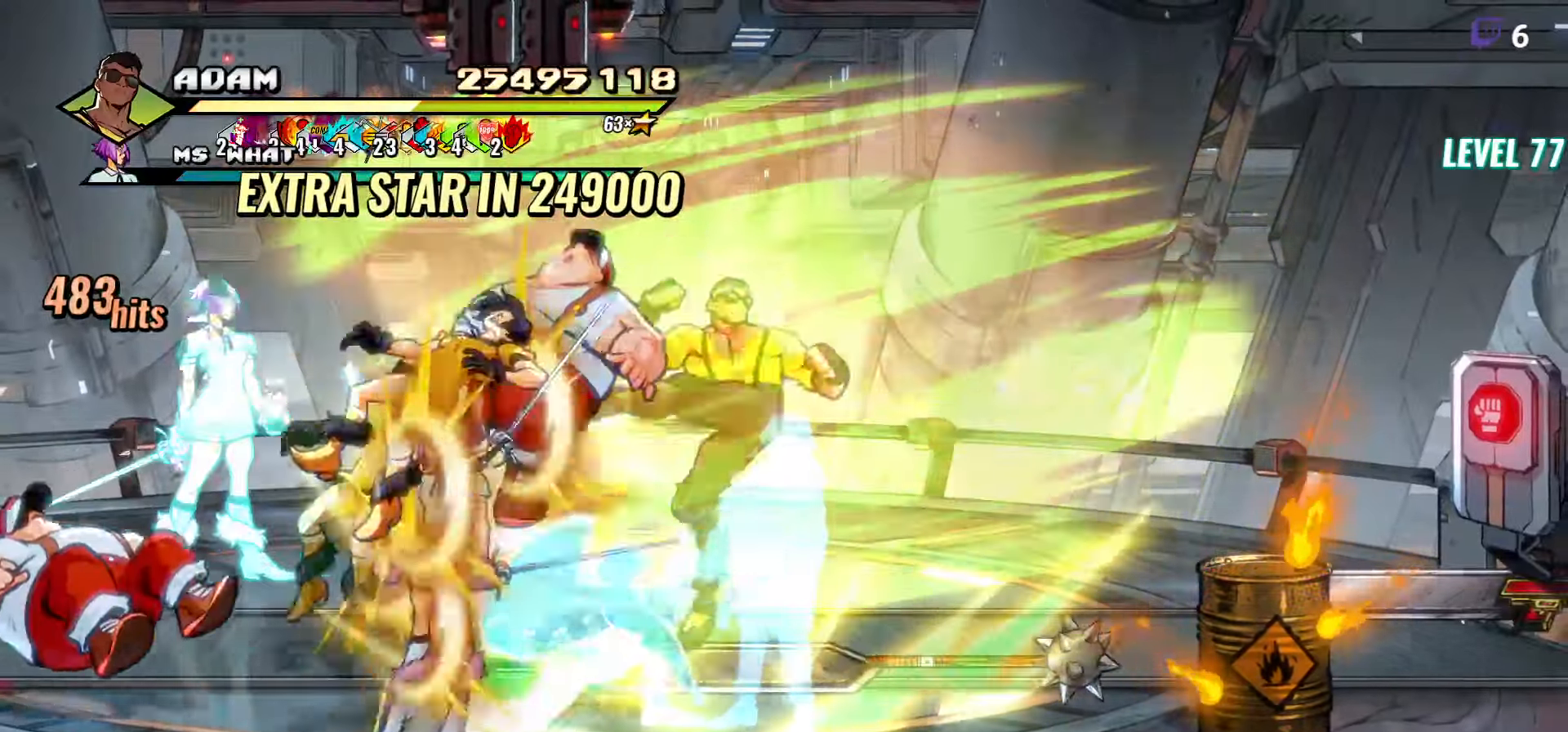
{"buttons": [], "events": [[150, "DPAD_DOWN", "up"]]}
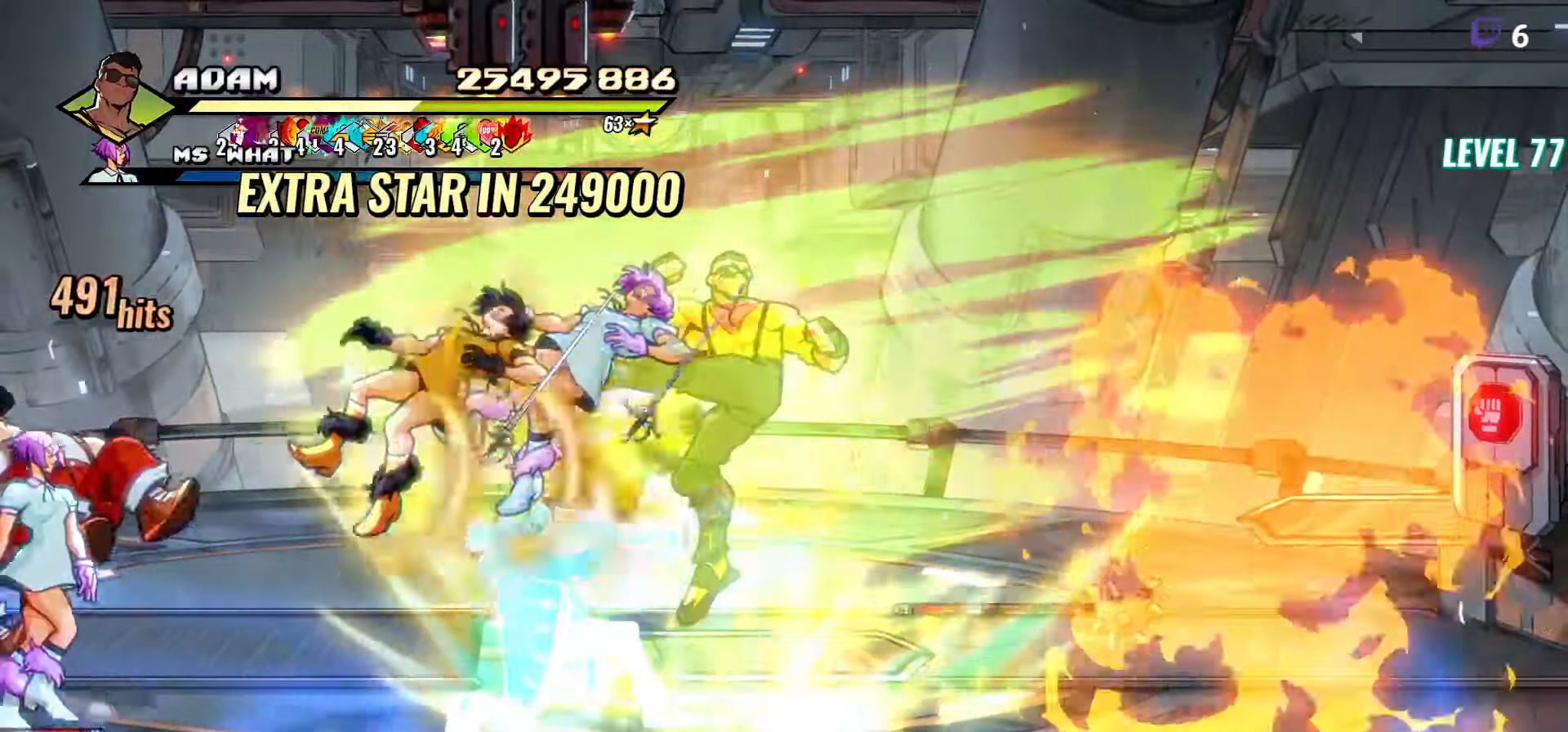
{"buttons": ["DPAD_DOWN"], "events": [[17, "DPAD_DOWN", "down"], [117, "Y", "down"], [217, "Y", "up"], [300, "Y", "down"], [417, "Y", "up"]]}
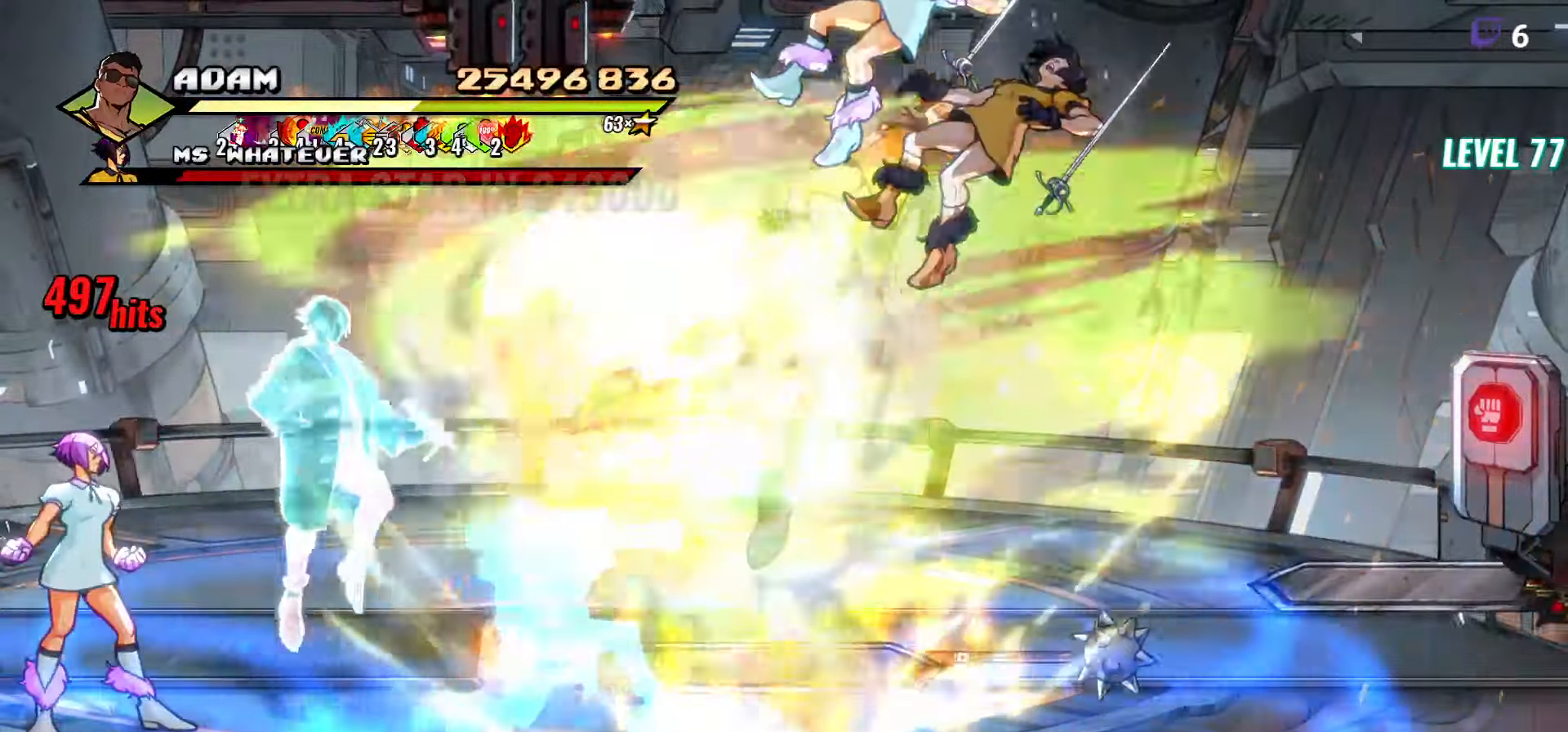
{"buttons": ["DPAD_DOWN", "DPAD_RIGHT"], "events": [[367, "DPAD_RIGHT", "down"]]}
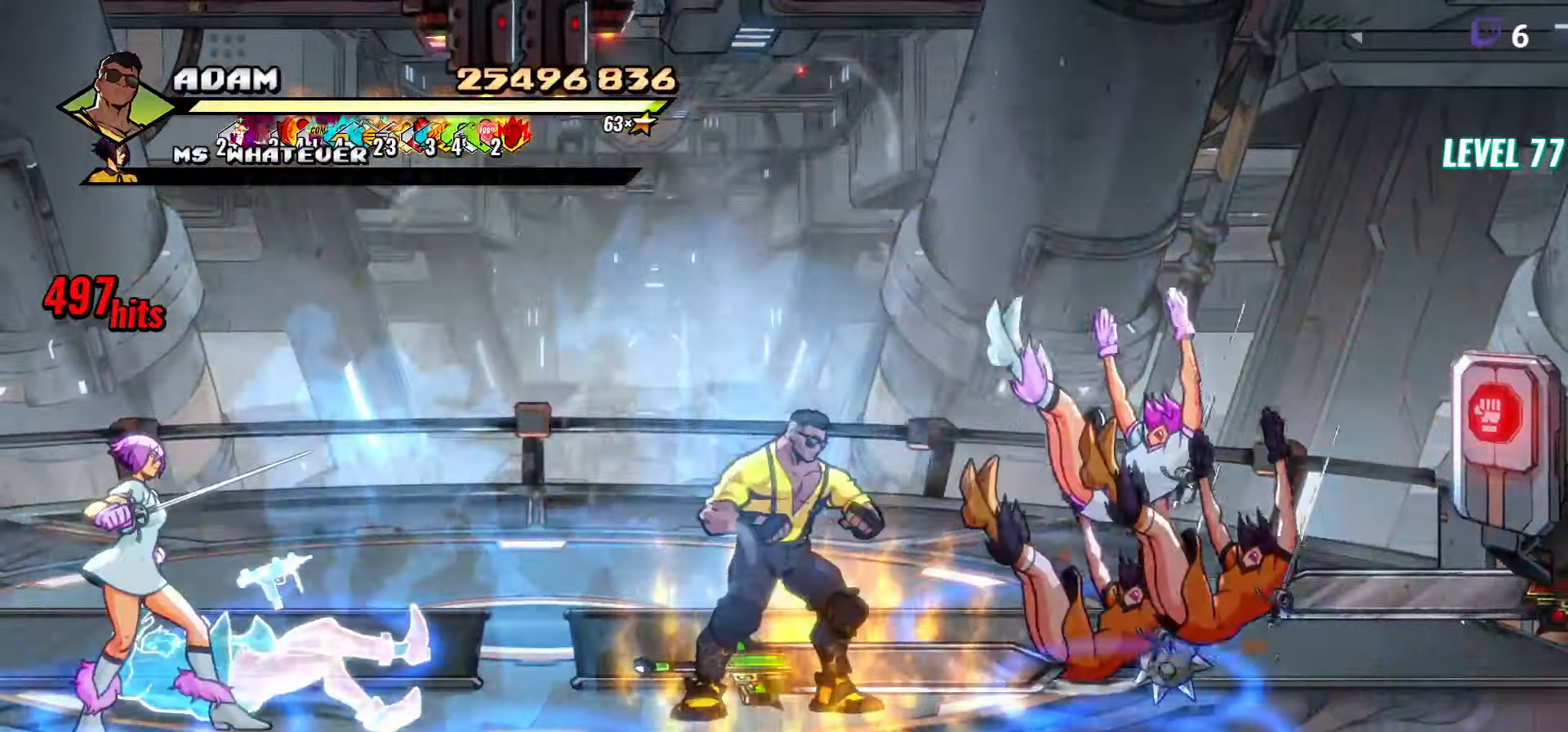
{"buttons": [], "events": [[34, "DPAD_DOWN", "up"], [67, "A", "down"], [117, "A", "up"], [117, "L1", "down"], [233, "L1", "up"], [266, "DPAD_RIGHT", "up"]]}
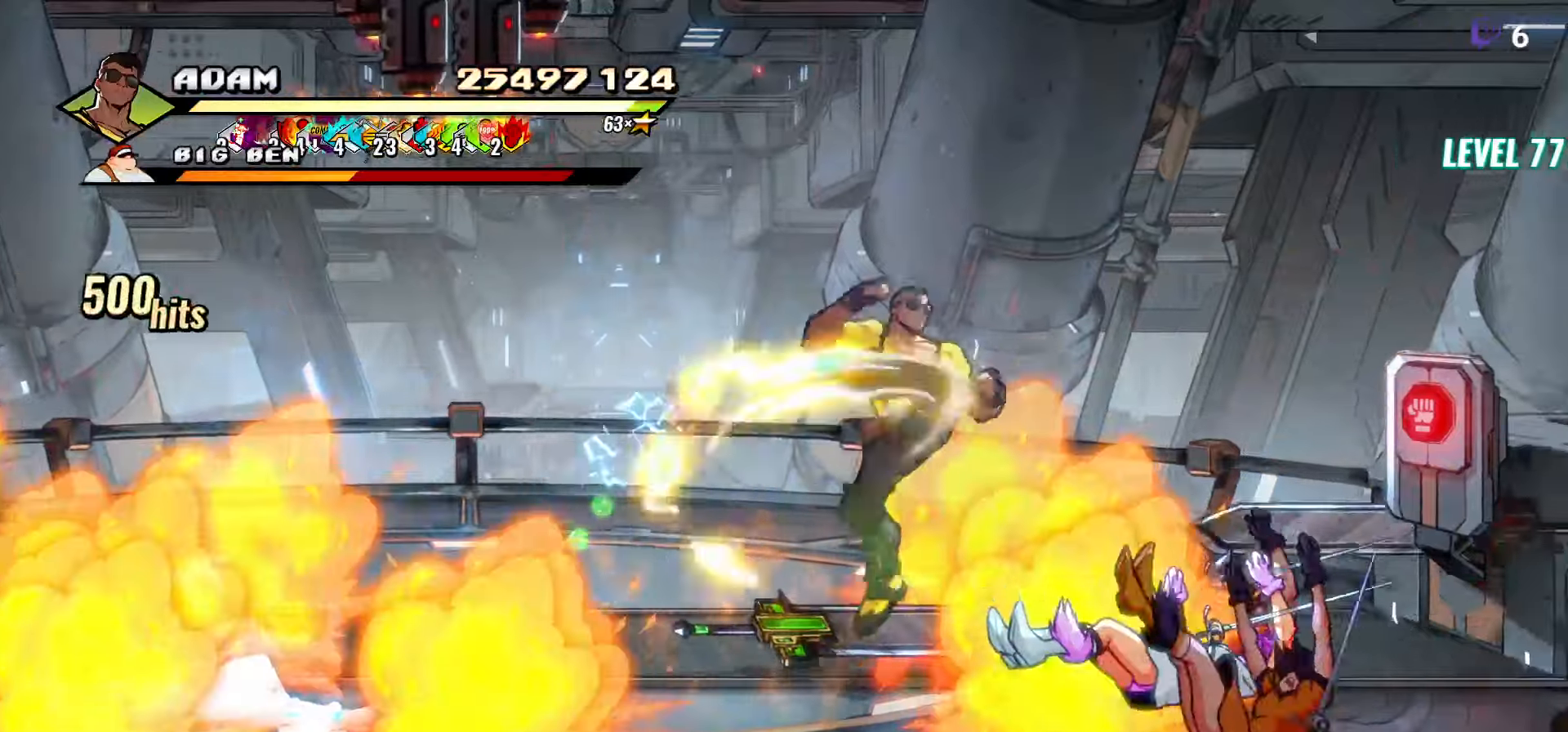
{"buttons": [], "events": []}
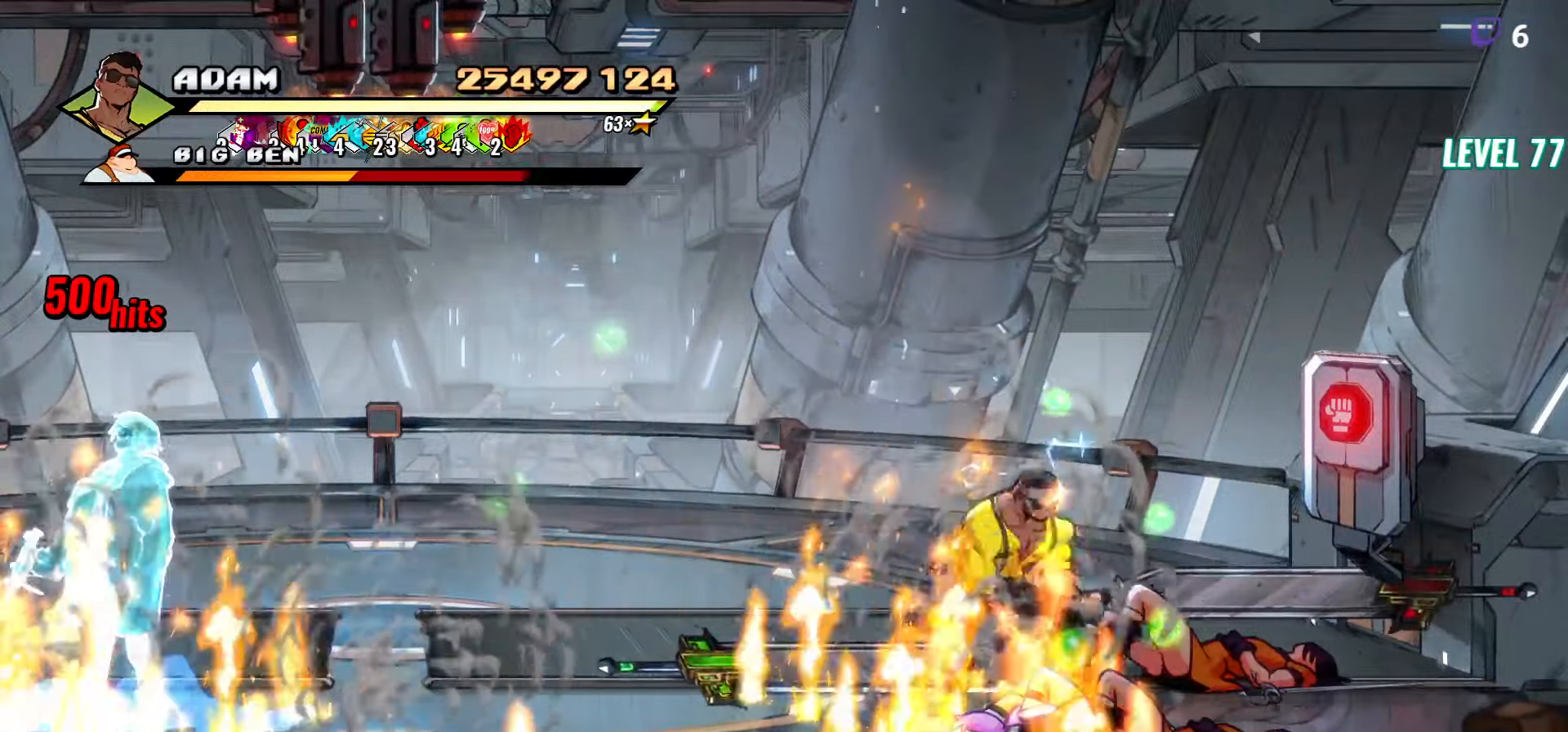
{"buttons": ["DPAD_DOWN"], "events": [[33, "DPAD_LEFT", "down"], [200, "DPAD_DOWN", "down"], [400, "DPAD_LEFT", "up"]]}
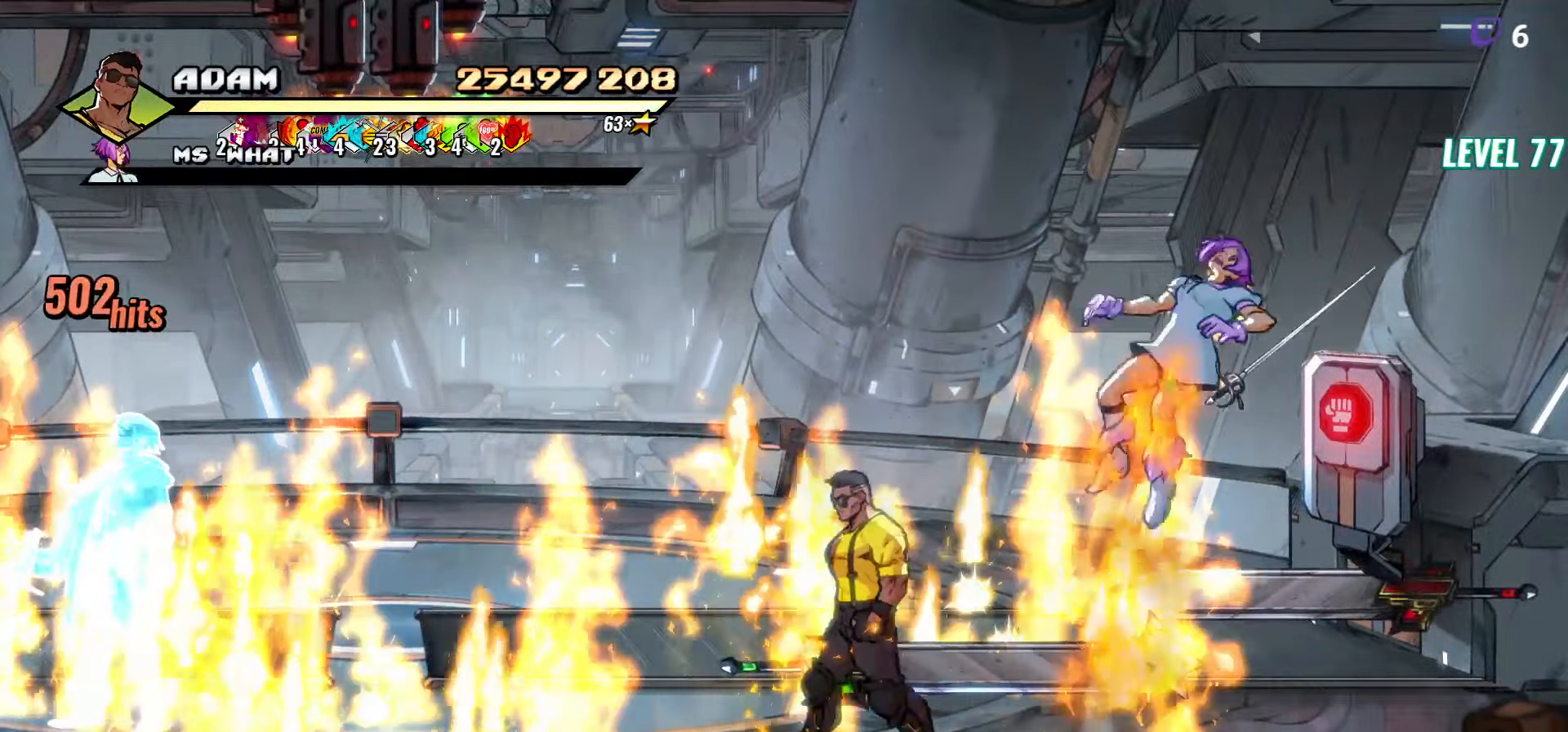
{"buttons": [], "events": [[16, "DPAD_DOWN", "up"], [166, "DPAD_UP", "down"], [350, "DPAD_UP", "up"], [366, "B", "down"], [466, "B", "up"]]}
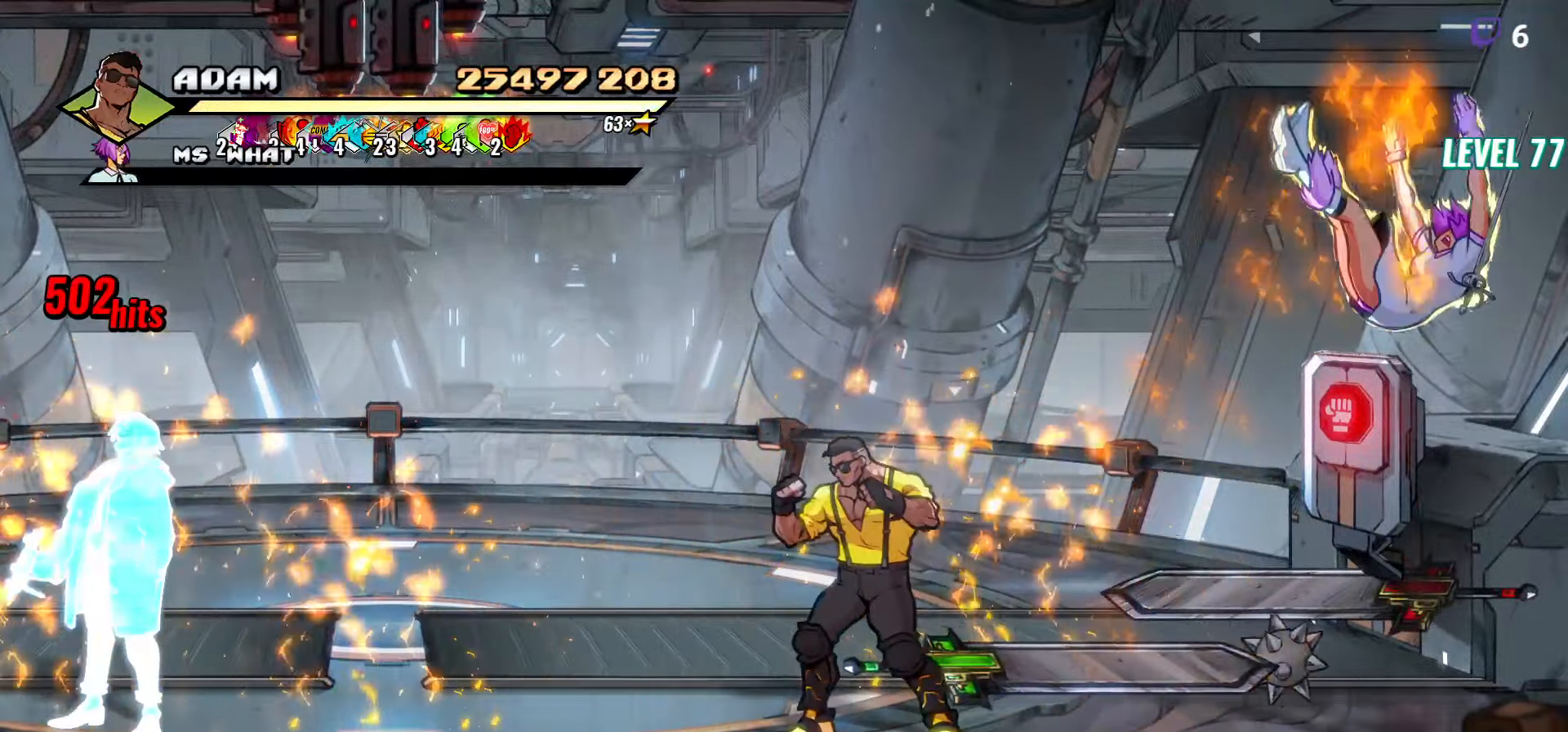
{"buttons": ["DPAD_RIGHT"], "events": [[100, "DPAD_UP", "down"], [183, "DPAD_RIGHT", "down"], [200, "DPAD_UP", "up"]]}
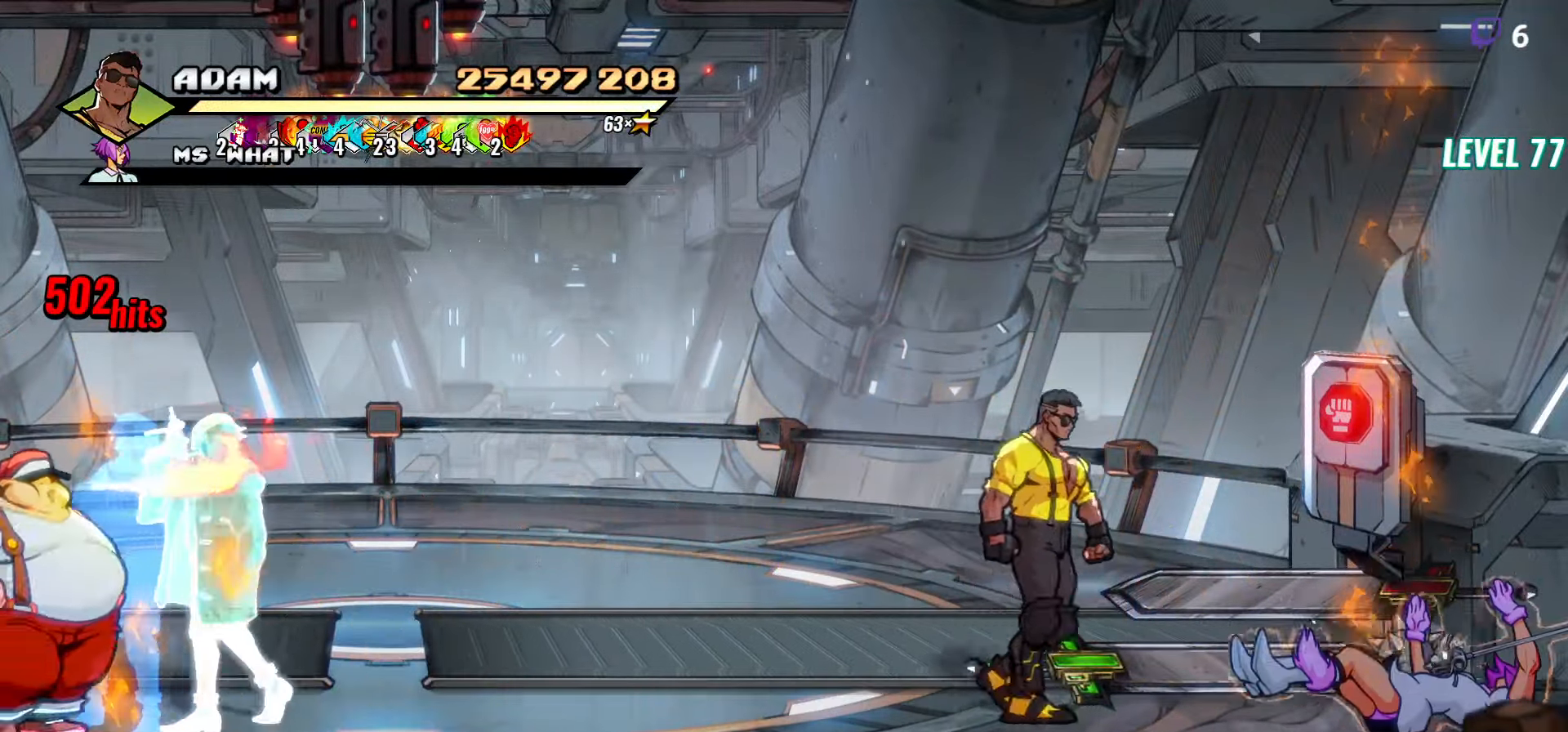
{"buttons": ["DPAD_RIGHT"], "events": [[50, "B", "down"], [83, "DPAD_RIGHT", "up"], [133, "DPAD_LEFT", "down"], [150, "B", "up"], [250, "B", "down"], [316, "B", "up"], [350, "DPAD_LEFT", "up"], [500, "DPAD_RIGHT", "down"]]}
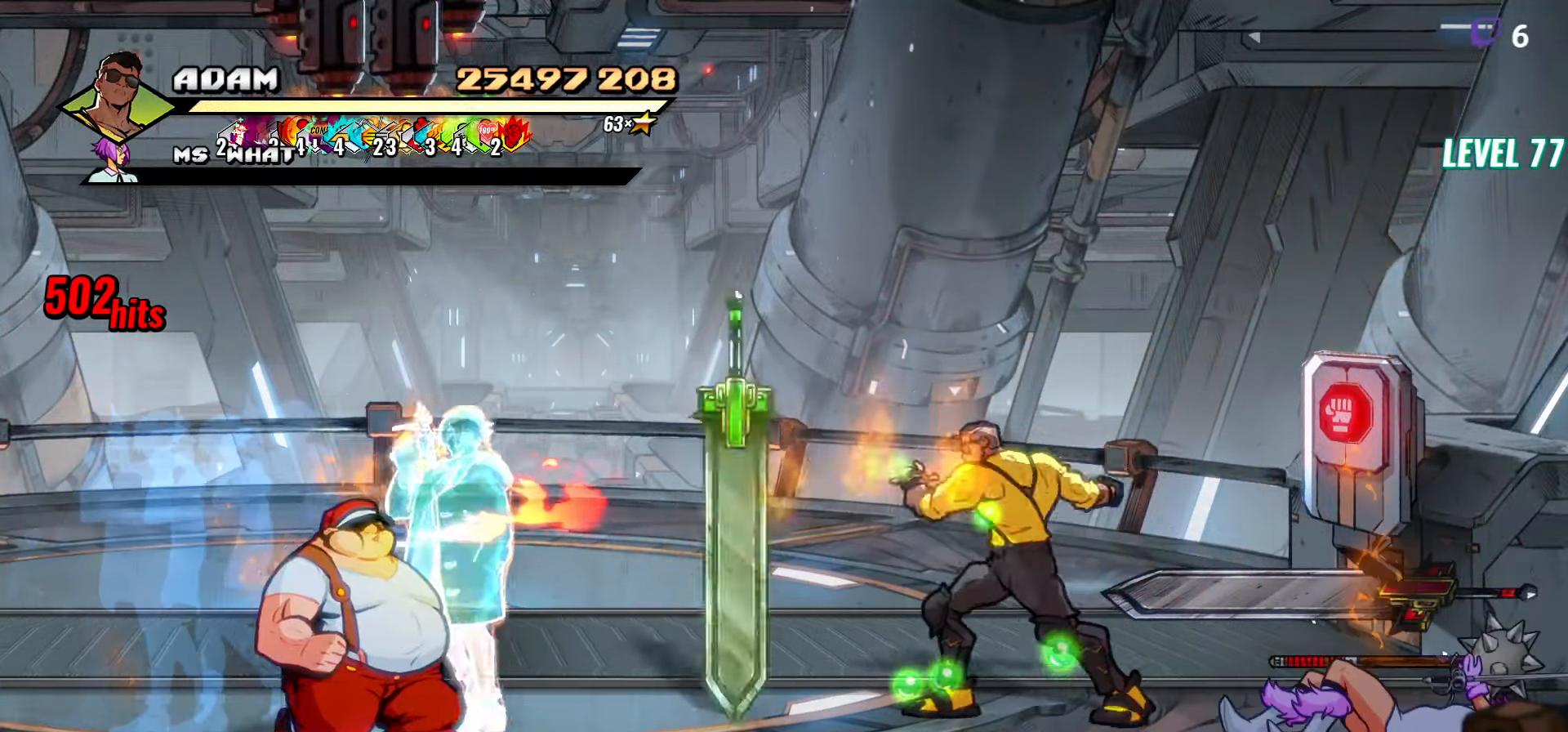
{"buttons": ["B"], "events": [[116, "DPAD_UP", "down"], [416, "DPAD_RIGHT", "up"], [450, "B", "down"], [466, "DPAD_UP", "up"]]}
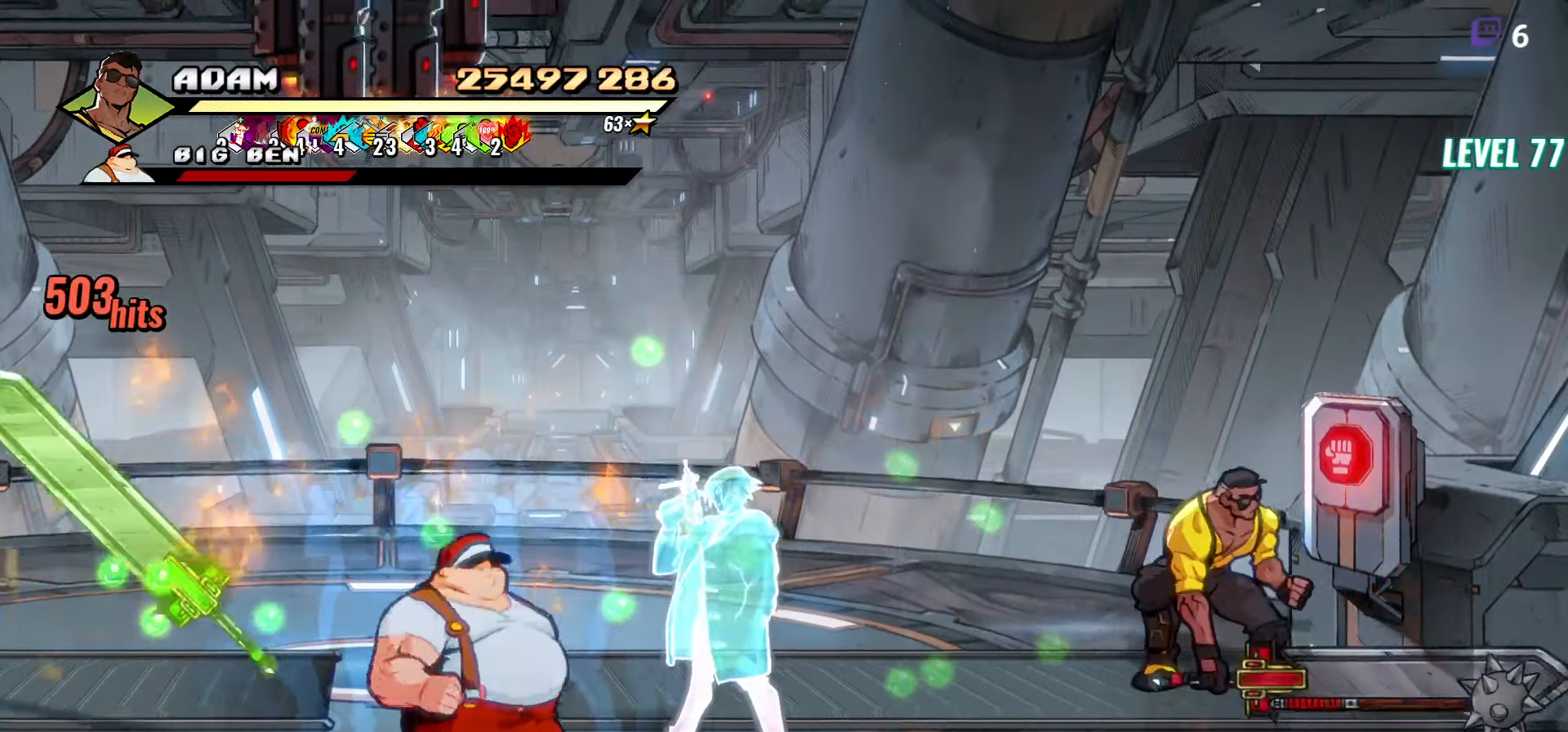
{"buttons": ["DPAD_DOWN", "DPAD_LEFT"], "events": [[33, "DPAD_LEFT", "down"], [50, "B", "up"], [83, "DPAD_DOWN", "down"]]}
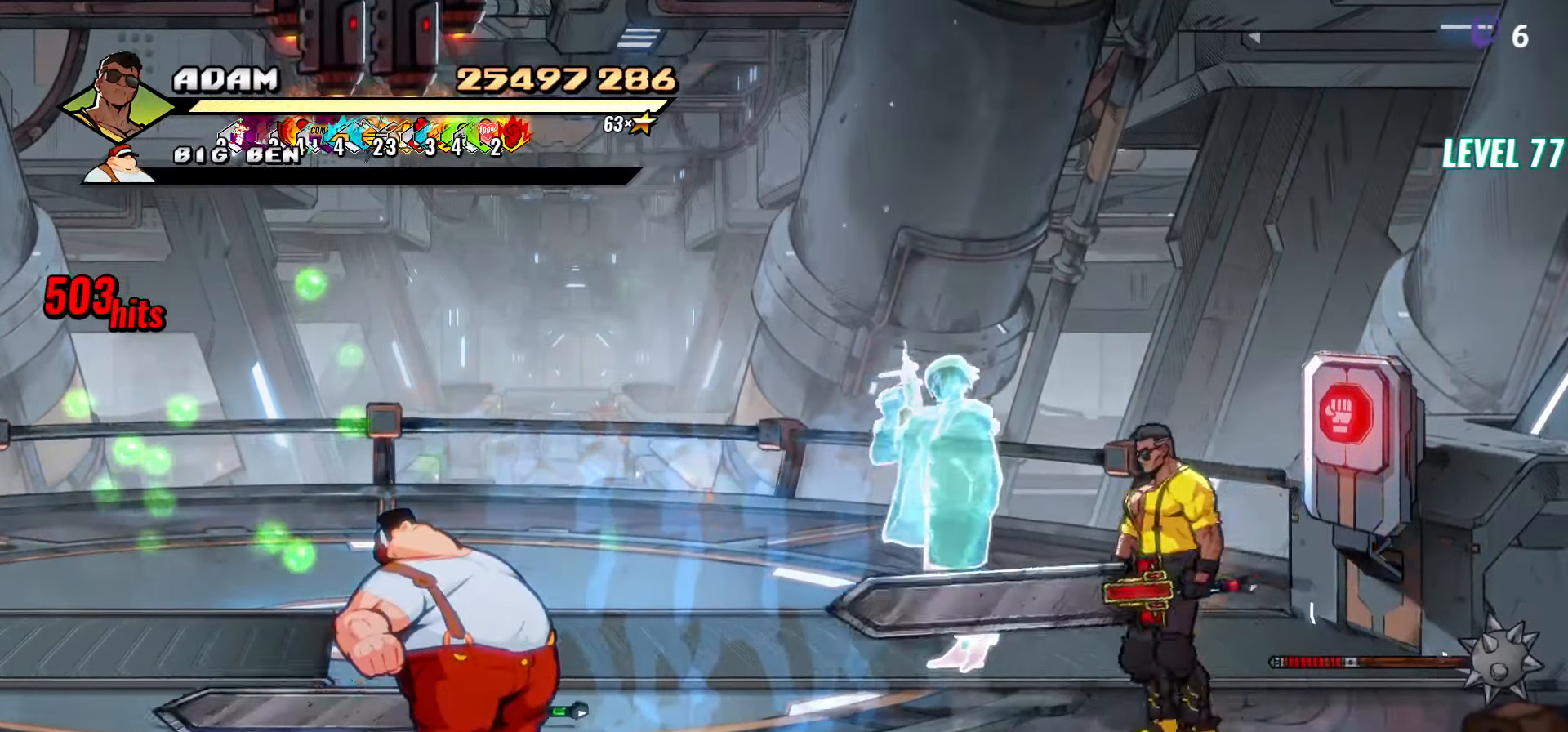
{"buttons": ["DPAD_LEFT"], "events": [[33, "B", "down"], [116, "B", "up"], [116, "DPAD_DOWN", "up"], [166, "DPAD_LEFT", "up"], [300, "DPAD_DOWN", "down"], [433, "DPAD_DOWN", "up"], [500, "DPAD_LEFT", "down"]]}
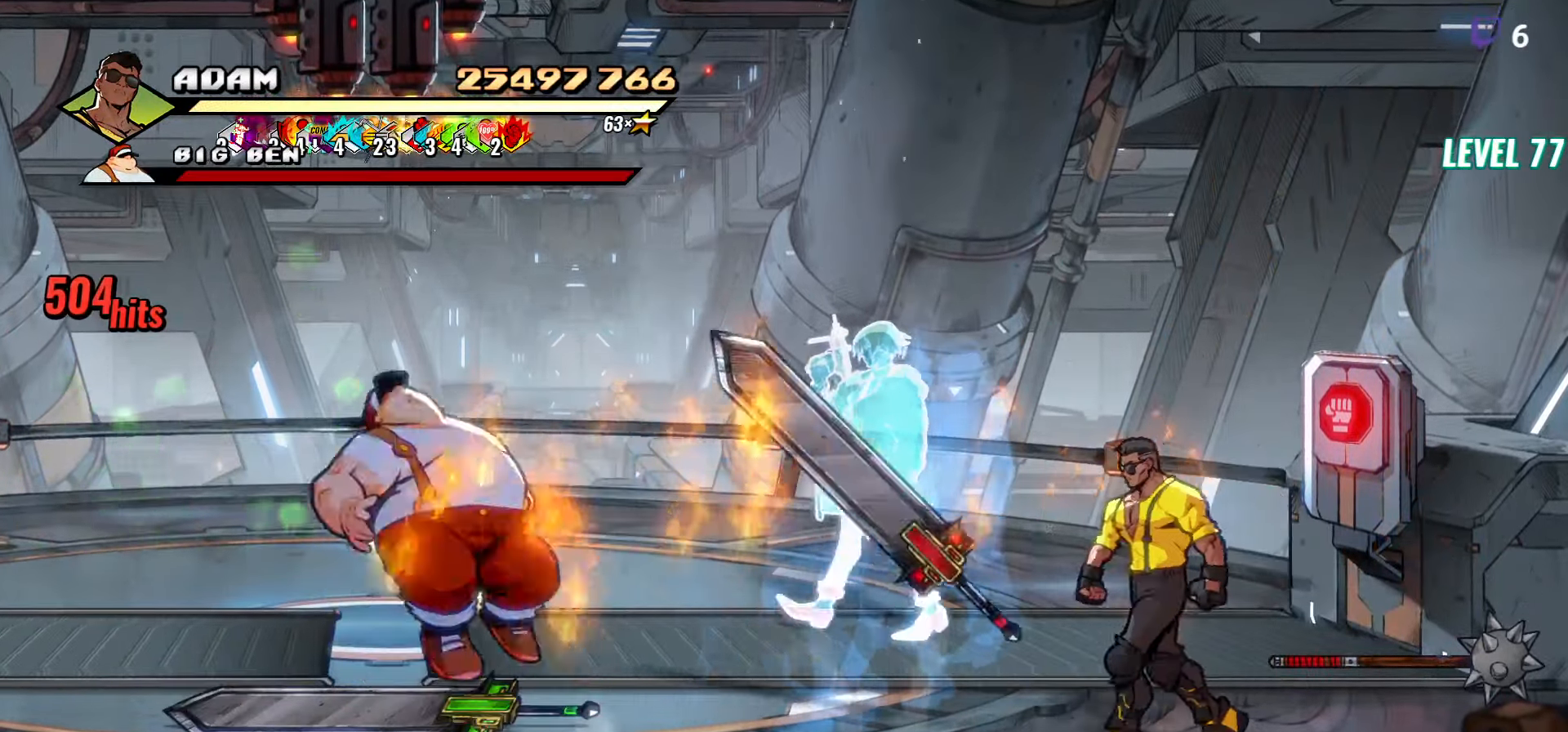
{"buttons": ["DPAD_LEFT"], "events": [[133, "B", "down"], [266, "B", "up"]]}
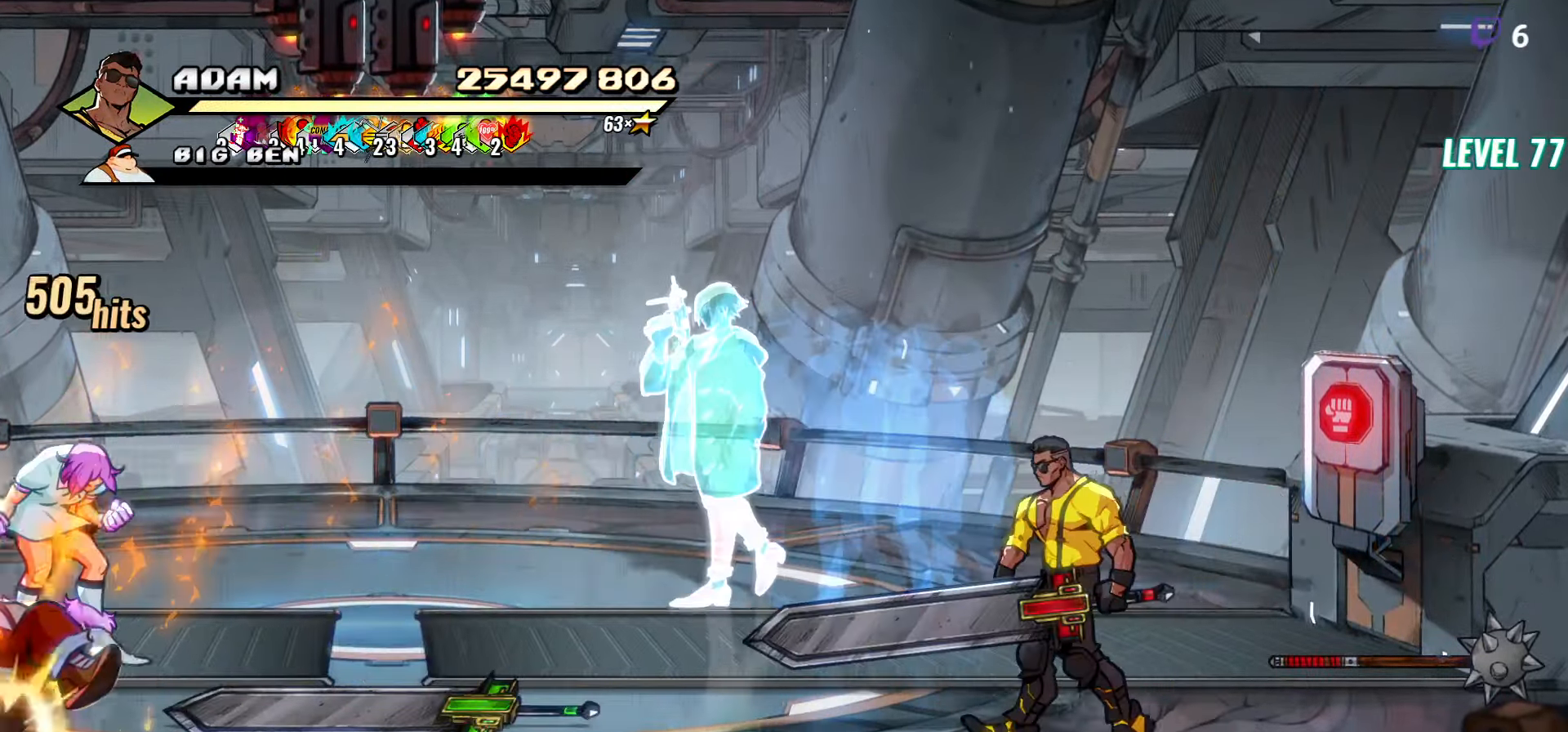
{"buttons": ["B", "DPAD_LEFT"], "events": [[150, "DPAD_UP", "down"], [417, "A", "down"], [433, "DPAD_UP", "up"], [467, "A", "up"], [483, "B", "down"]]}
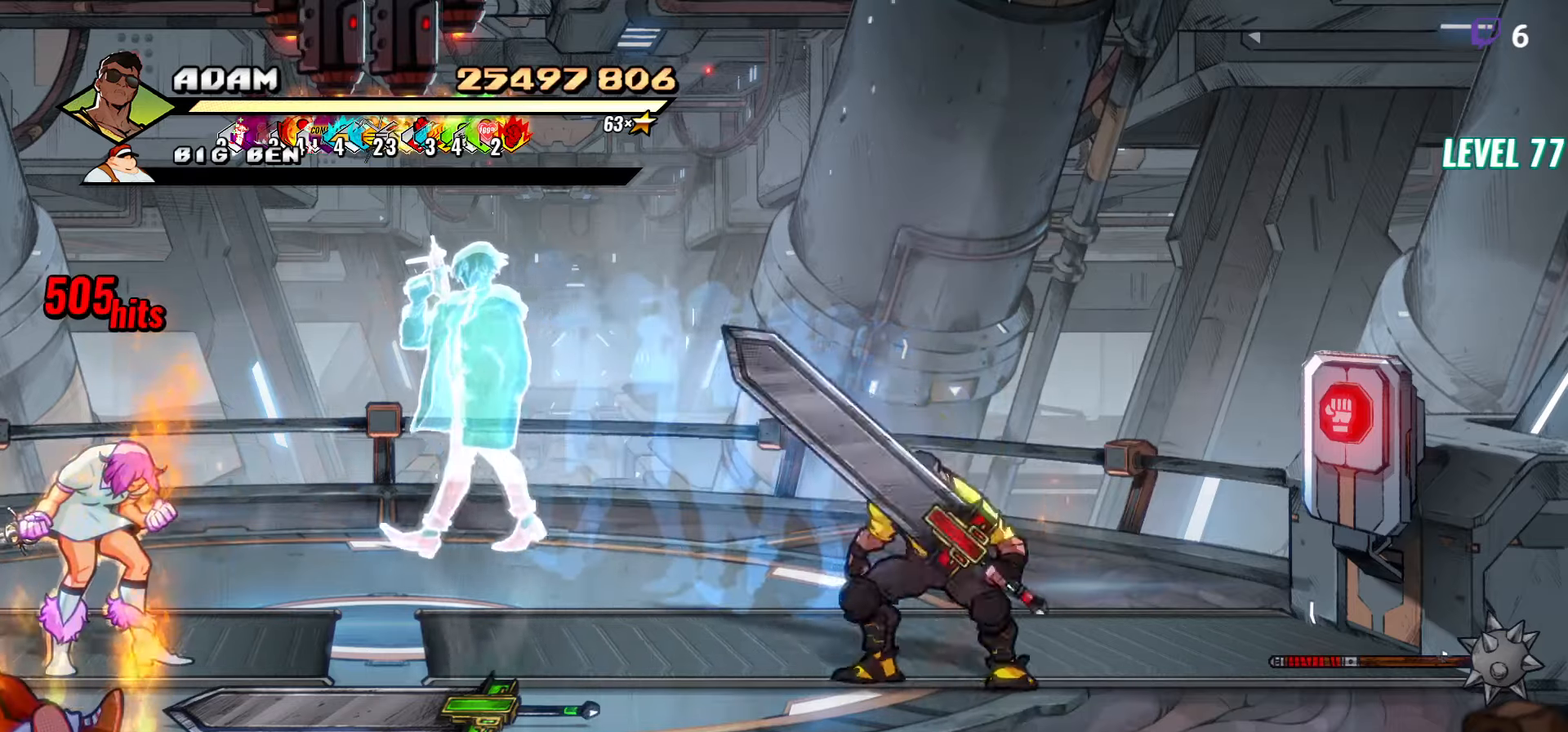
{"buttons": ["DPAD_LEFT"], "events": [[100, "B", "up"]]}
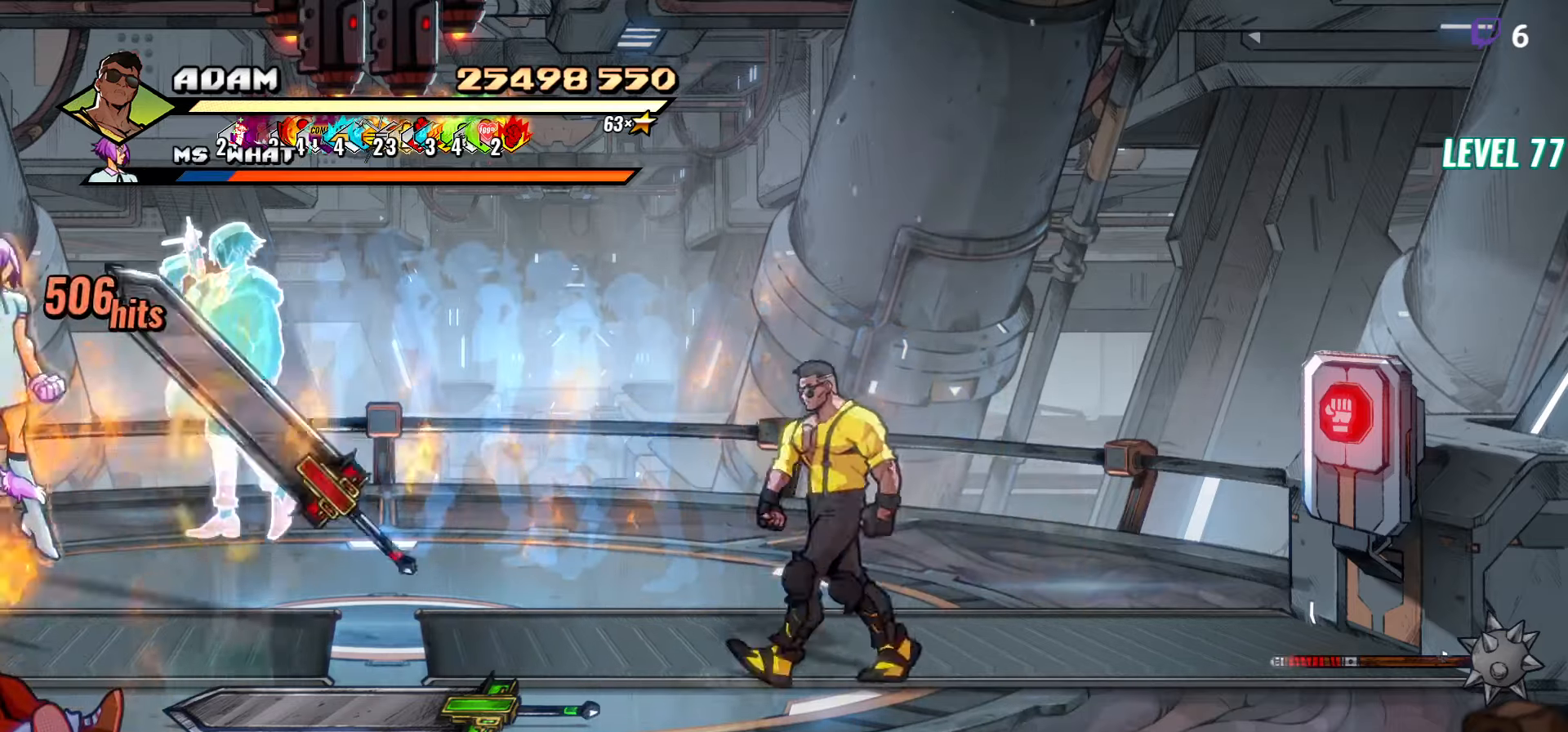
{"buttons": ["DPAD_LEFT"], "events": []}
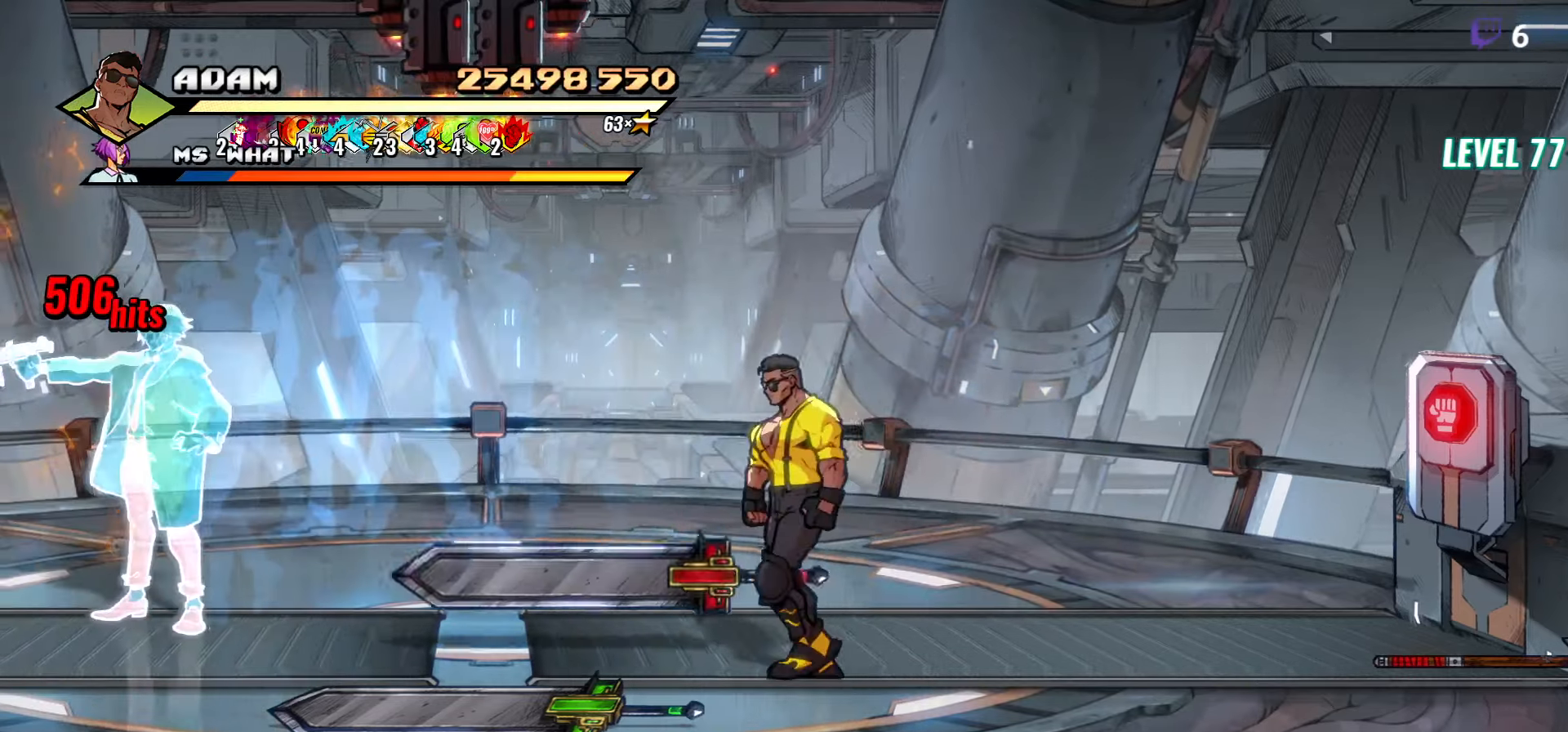
{"buttons": ["DPAD_LEFT"], "events": [[33, "B", "down"], [150, "B", "up"]]}
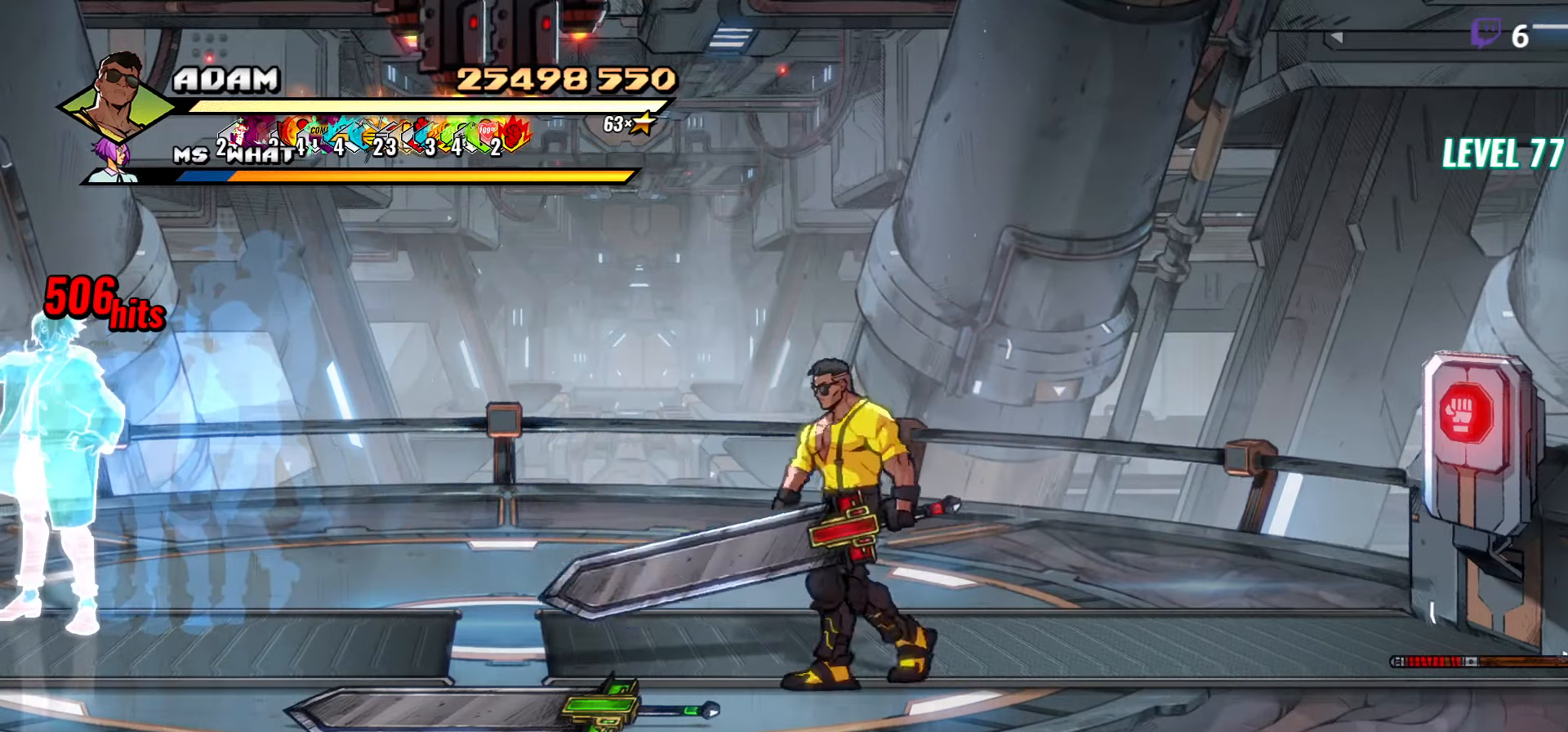
{"buttons": ["DPAD_DOWN", "DPAD_LEFT"], "events": [[100, "A", "down"], [150, "A", "up"], [250, "B", "down"], [333, "B", "up"], [483, "DPAD_DOWN", "down"]]}
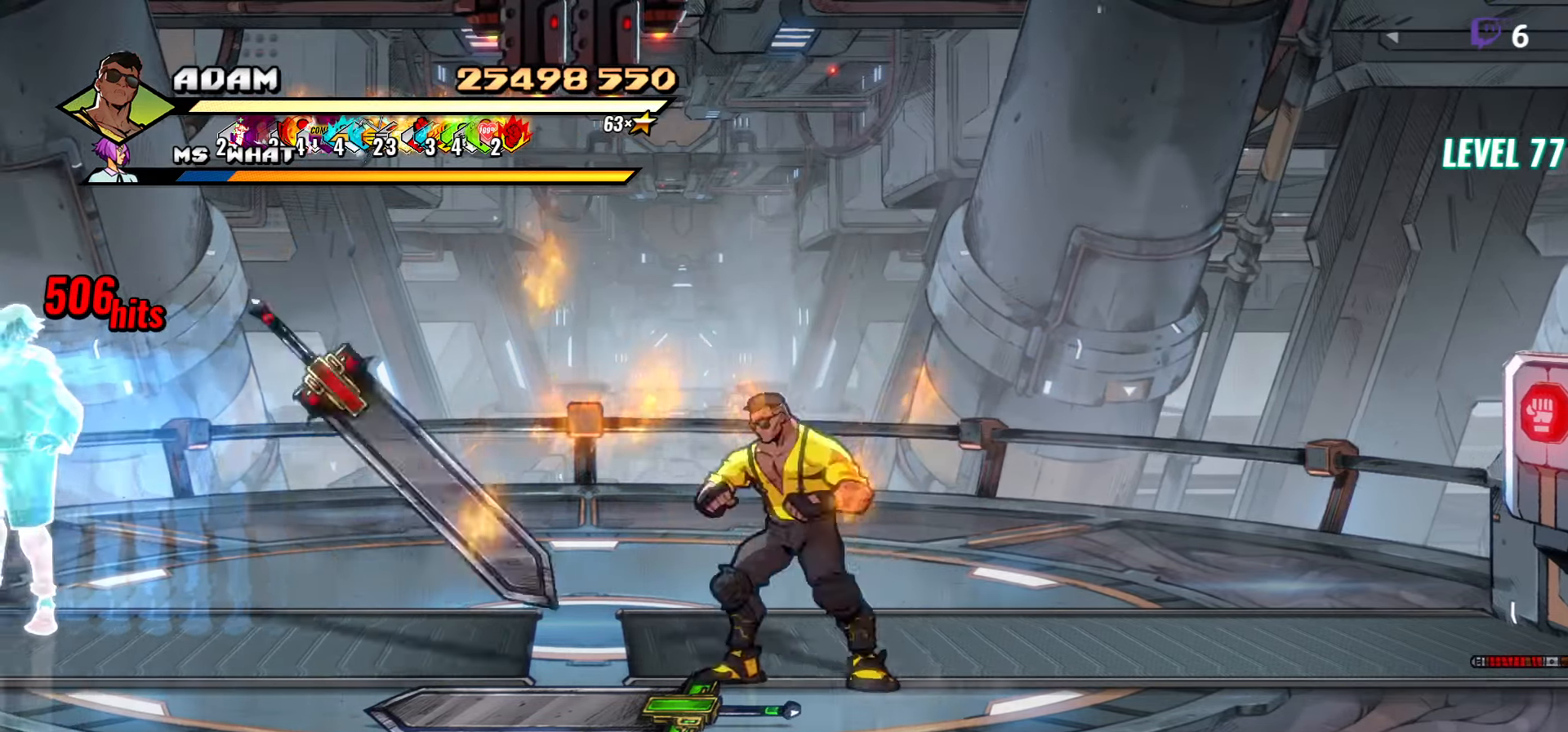
{"buttons": ["DPAD_LEFT"], "events": [[333, "DPAD_DOWN", "up"]]}
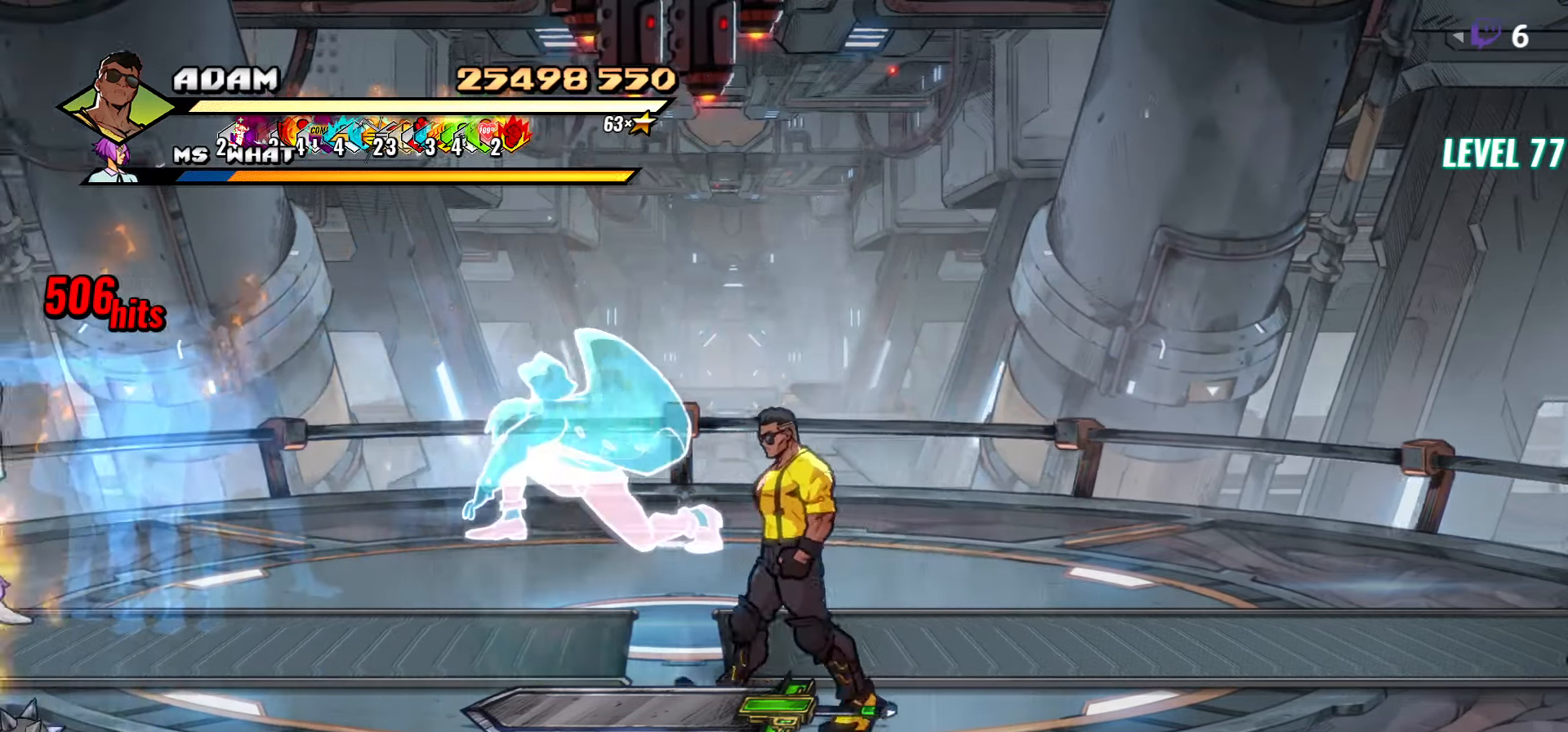
{"buttons": ["DPAD_UP", "DPAD_LEFT"], "events": [[133, "B", "down"], [250, "B", "up"], [333, "DPAD_UP", "down"]]}
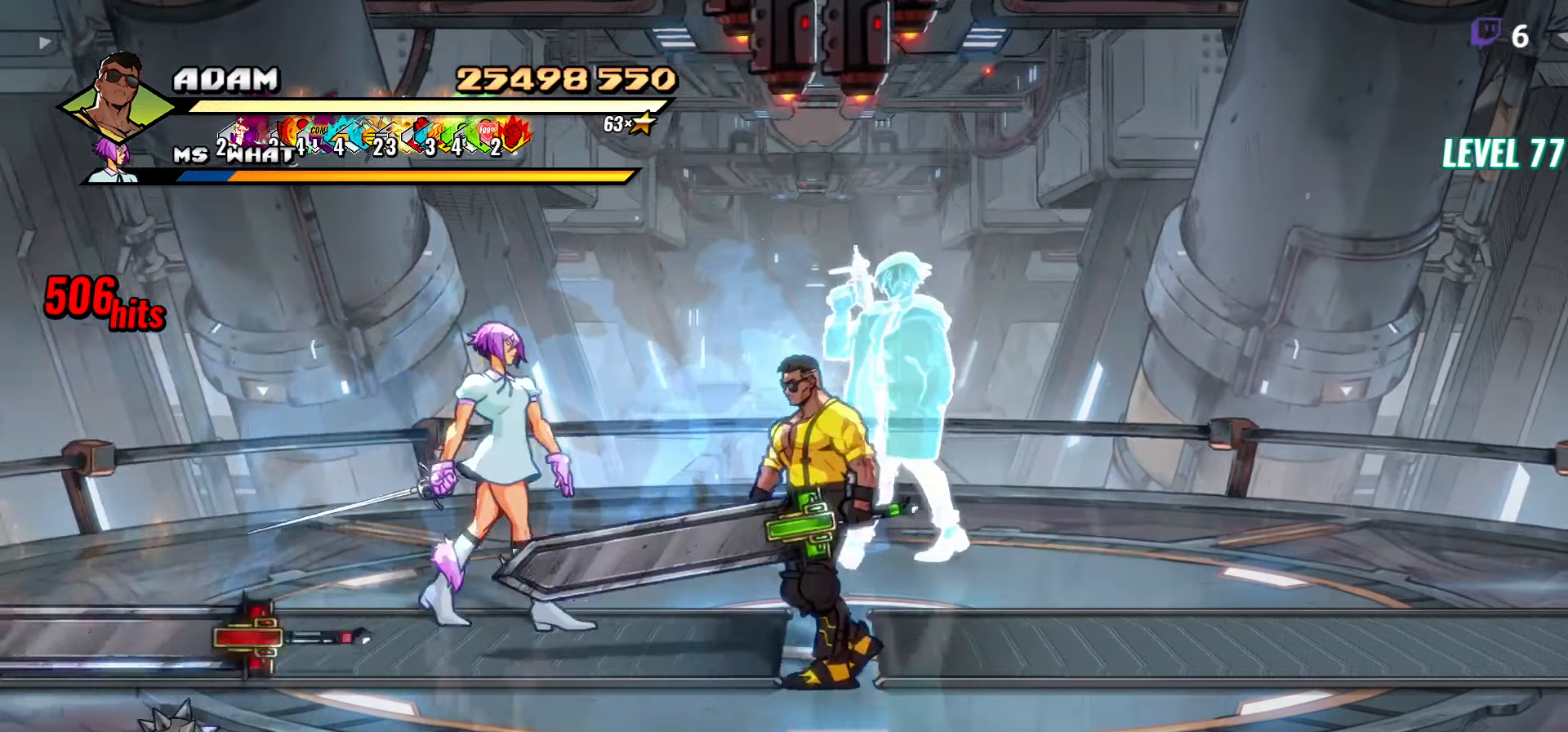
{"buttons": [], "events": [[133, "Y", "down"], [217, "DPAD_UP", "up"], [217, "Y", "up"], [233, "DPAD_LEFT", "up"], [283, "Y", "down"], [383, "Y", "up"]]}
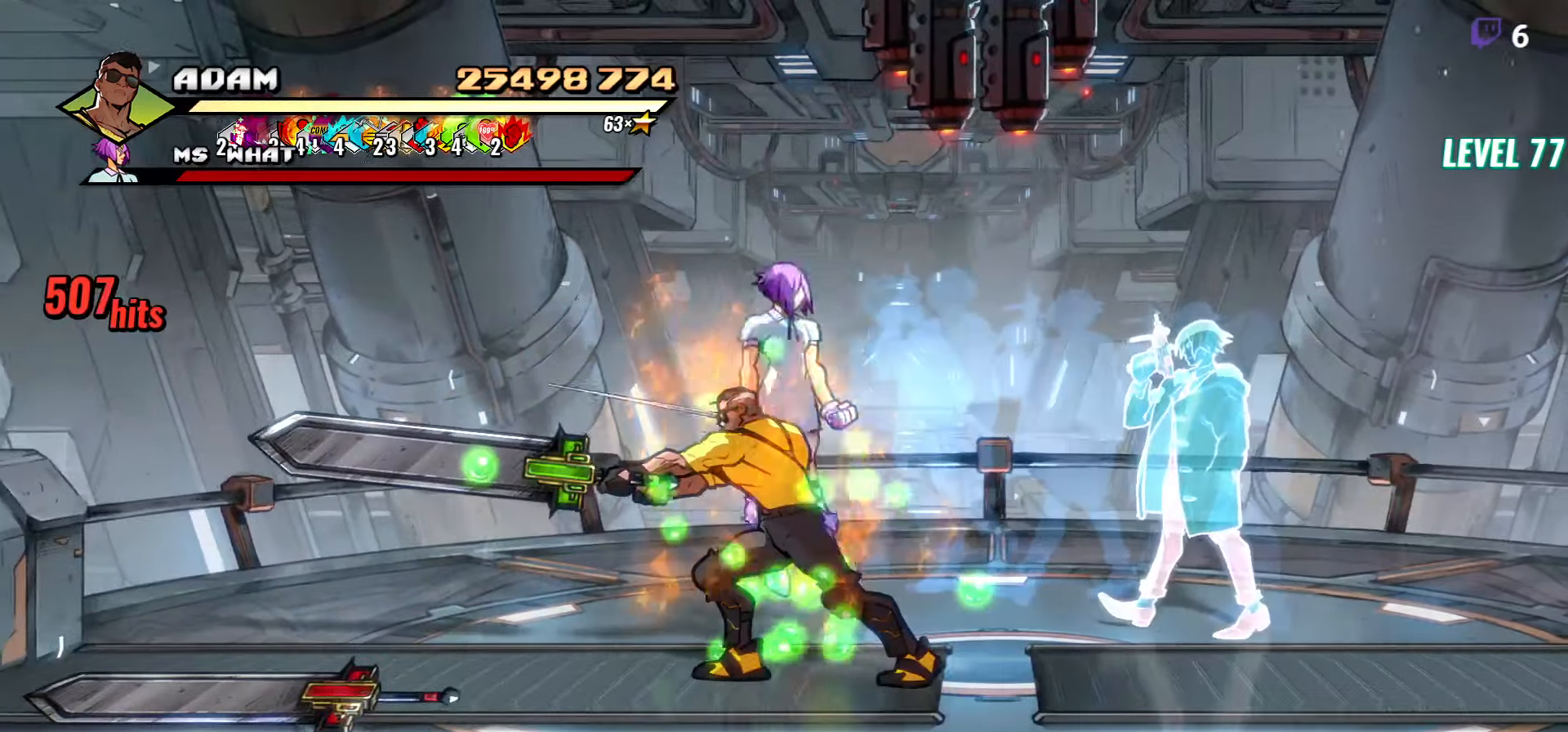
{"buttons": ["Y"], "events": [[217, "DPAD_LEFT", "down"], [300, "DPAD_LEFT", "up"], [350, "DPAD_LEFT", "down"], [450, "DPAD_LEFT", "up"], [483, "Y", "down"]]}
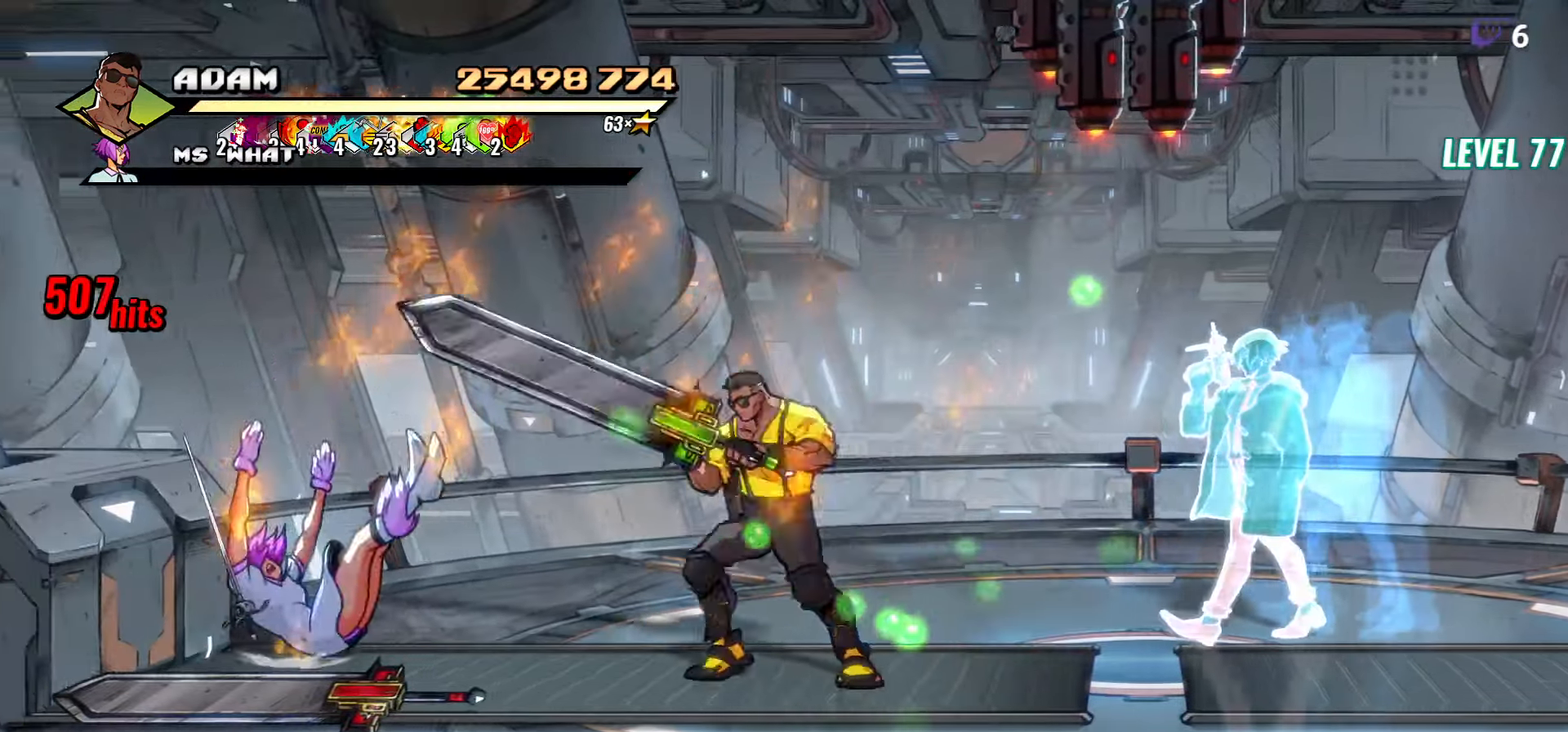
{"buttons": [], "events": [[83, "Y", "up"]]}
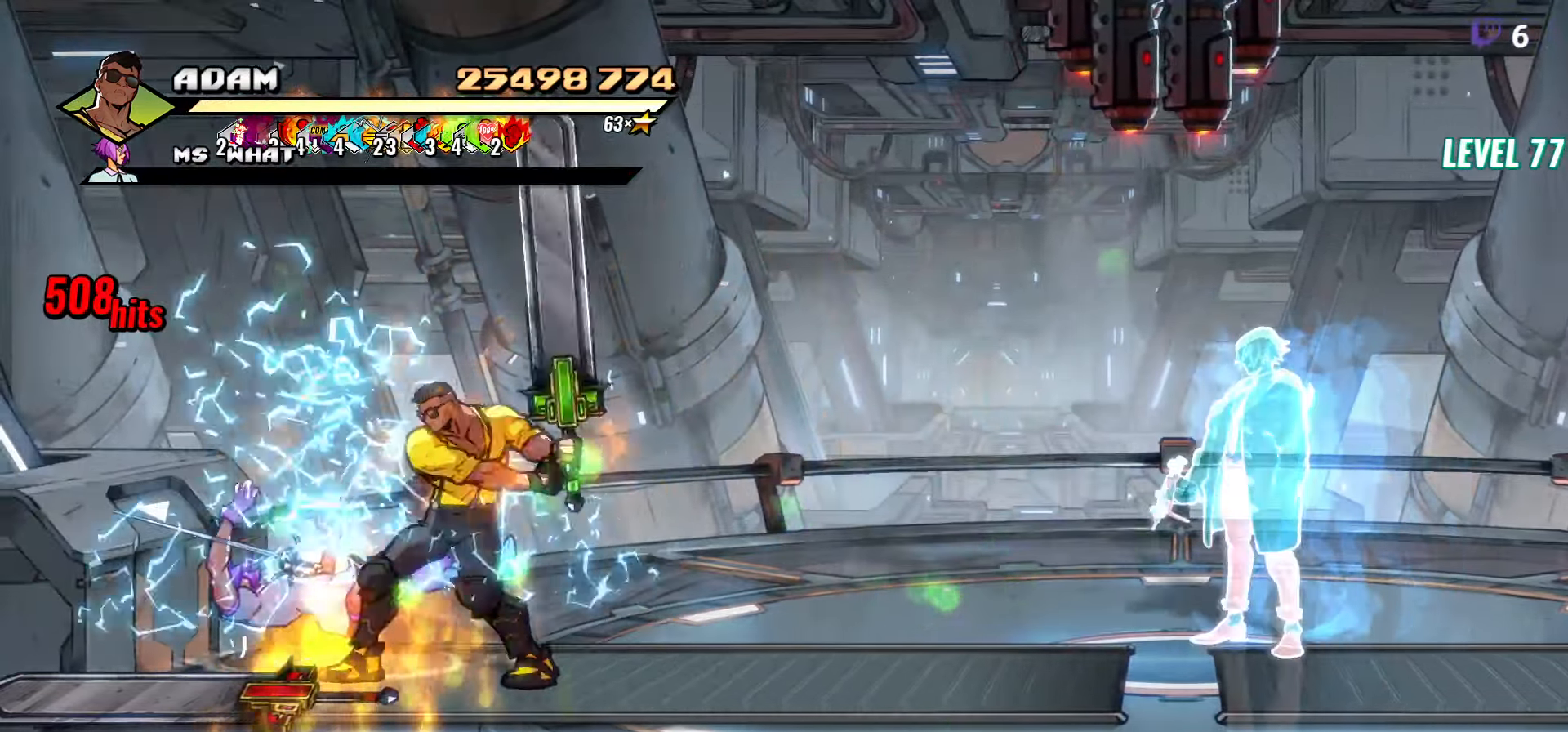
{"buttons": ["DPAD_DOWN", "DPAD_RIGHT"], "events": [[150, "DPAD_DOWN", "down"], [467, "DPAD_RIGHT", "down"]]}